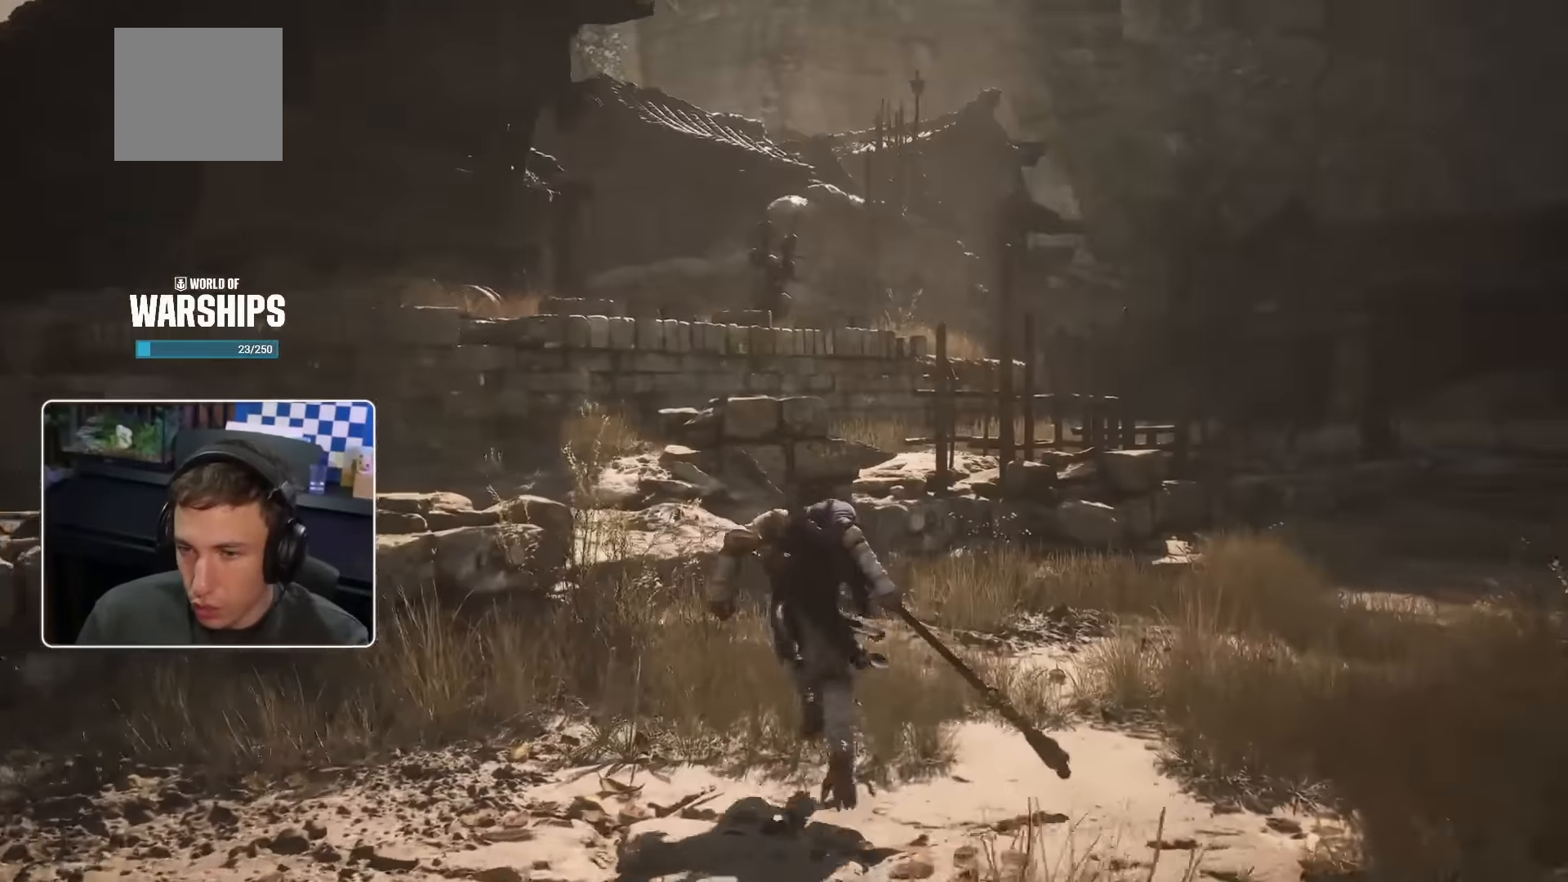
Gameplay with a controller (PlayStation layout); each line is a JSON object with the inputs held at the frame after it (dt_ms = milliseconds from this image to that frame). "events" lists button and stick changes between this image and that frame as [ms after this image, input, new state], when the widget could be followed in between. Not read: L3.
{"dt_ms": 500, "buttons": ["CROSS"], "left_stick": "up", "right_stick": "center", "events": [[500, "CROSS", "down"]]}
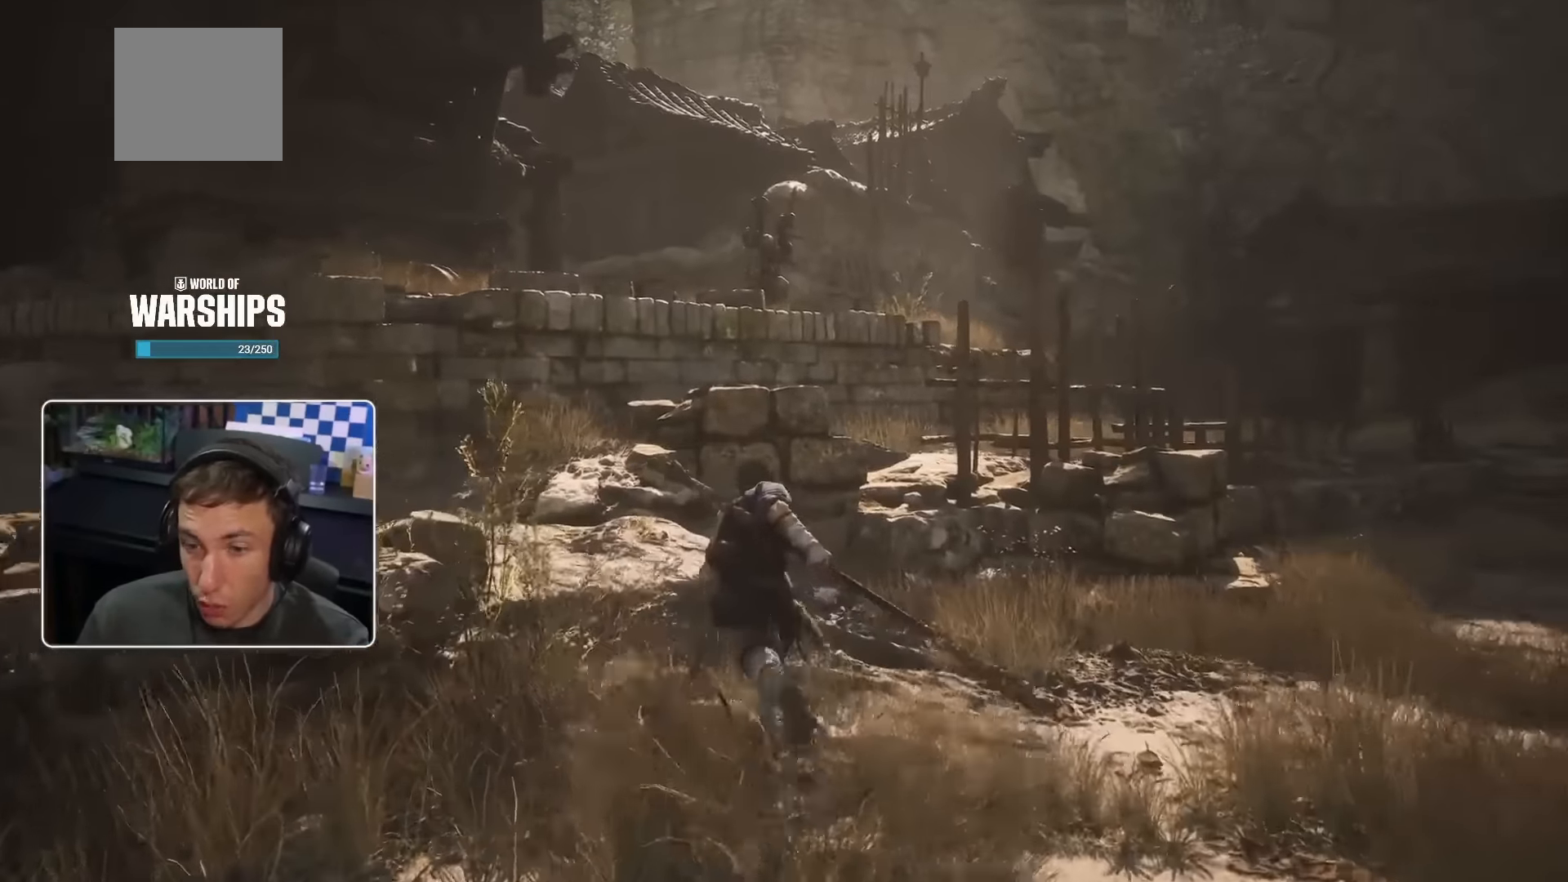
{"dt_ms": 500, "buttons": [], "left_stick": "up", "right_stick": "center", "events": [[133, "CROSS", "up"]]}
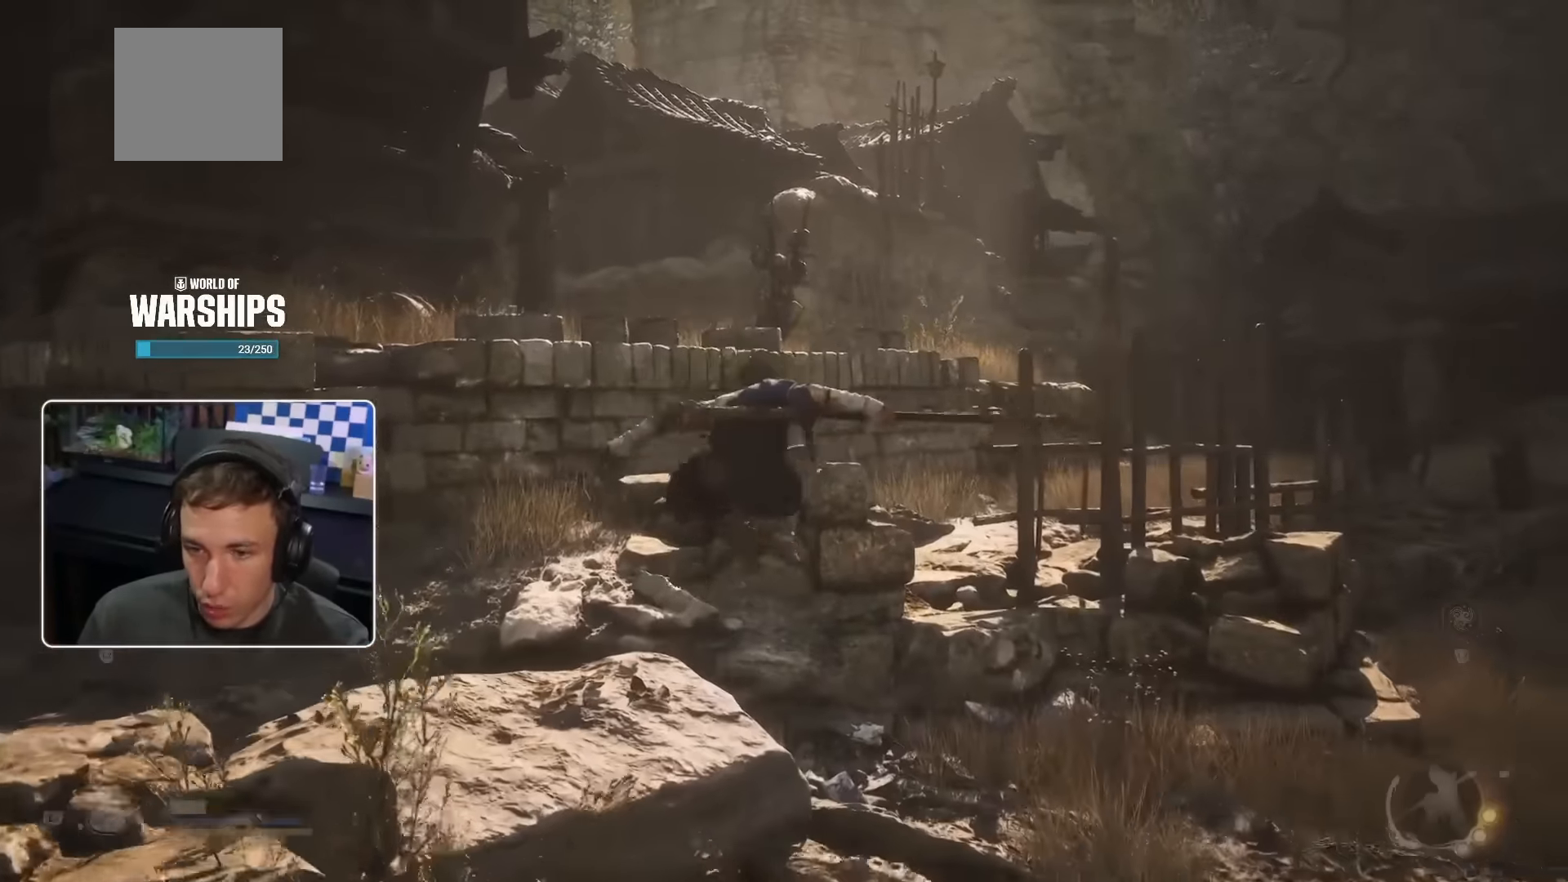
{"dt_ms": 500, "buttons": [], "left_stick": "up", "right_stick": "center", "events": []}
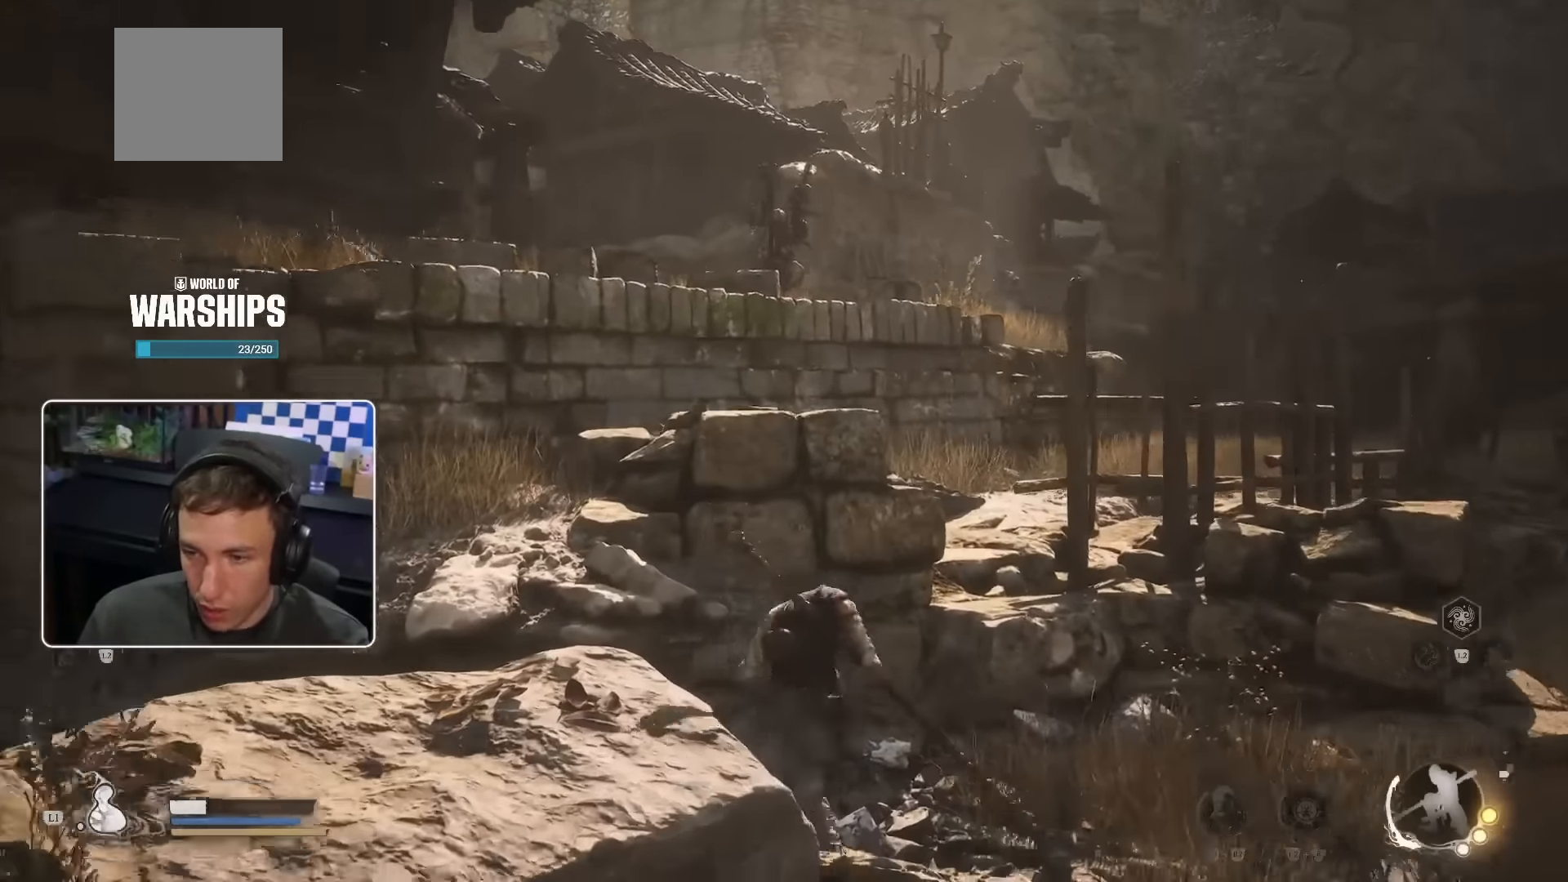
{"dt_ms": 500, "buttons": [], "left_stick": "up", "right_stick": "center", "events": [[83, "right_stick", "right"], [216, "right_stick", "center"], [250, "CROSS", "down"], [350, "CROSS", "up"]]}
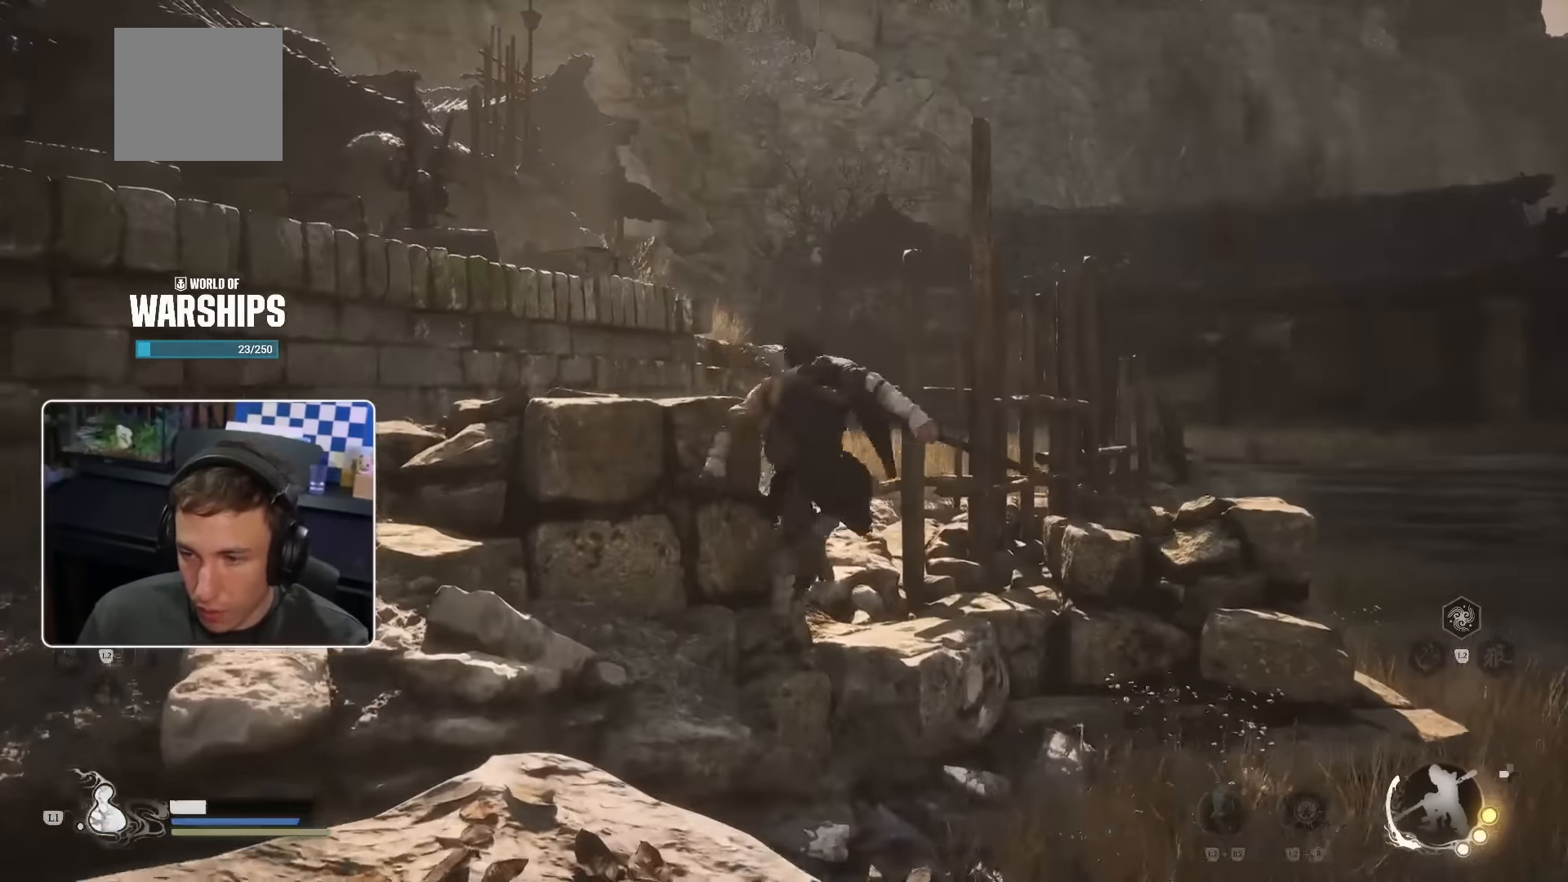
{"dt_ms": 500, "buttons": ["R2"], "left_stick": "up", "right_stick": "center", "events": [[50, "right_stick", "right"], [116, "R2", "down"], [216, "right_stick", "center"]]}
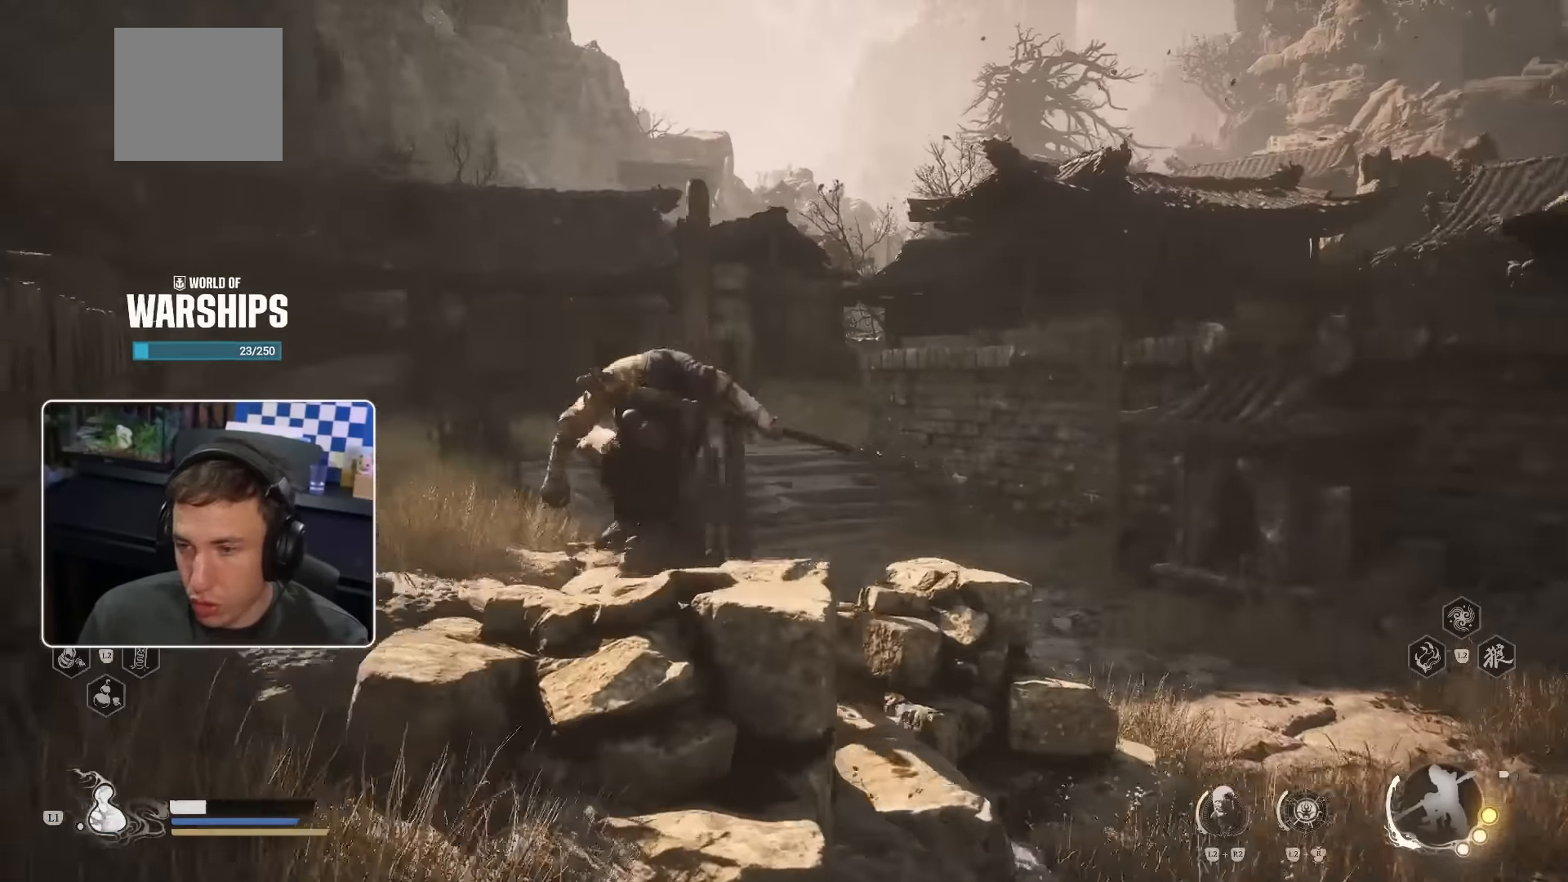
{"dt_ms": 1000, "buttons": [], "left_stick": "up-left", "right_stick": "right"}
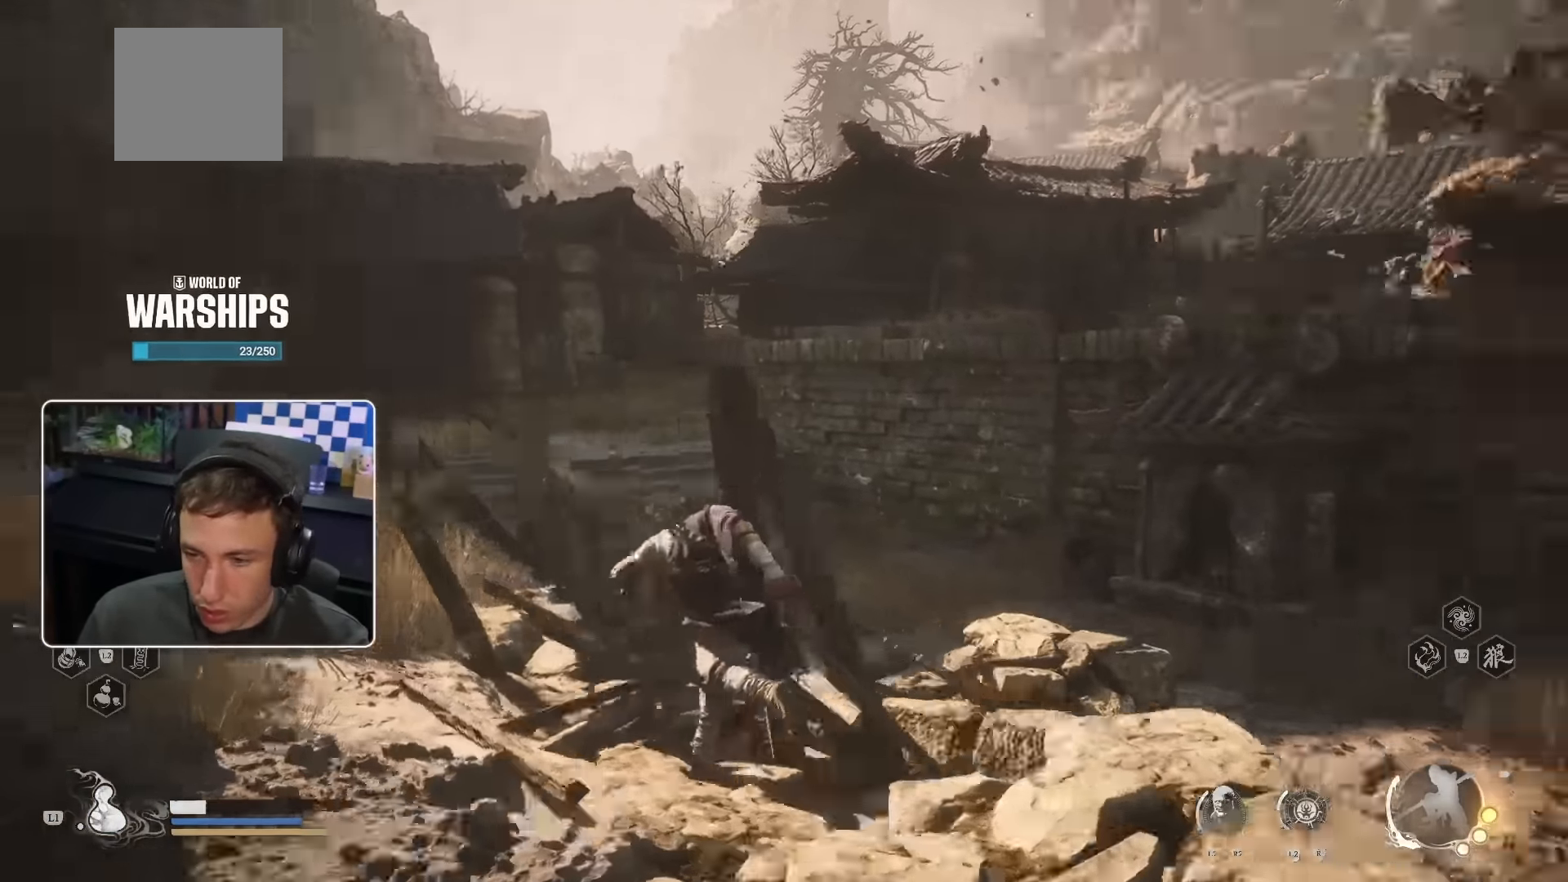
{"dt_ms": 500, "buttons": ["R2"], "left_stick": "up-left", "right_stick": "center"}
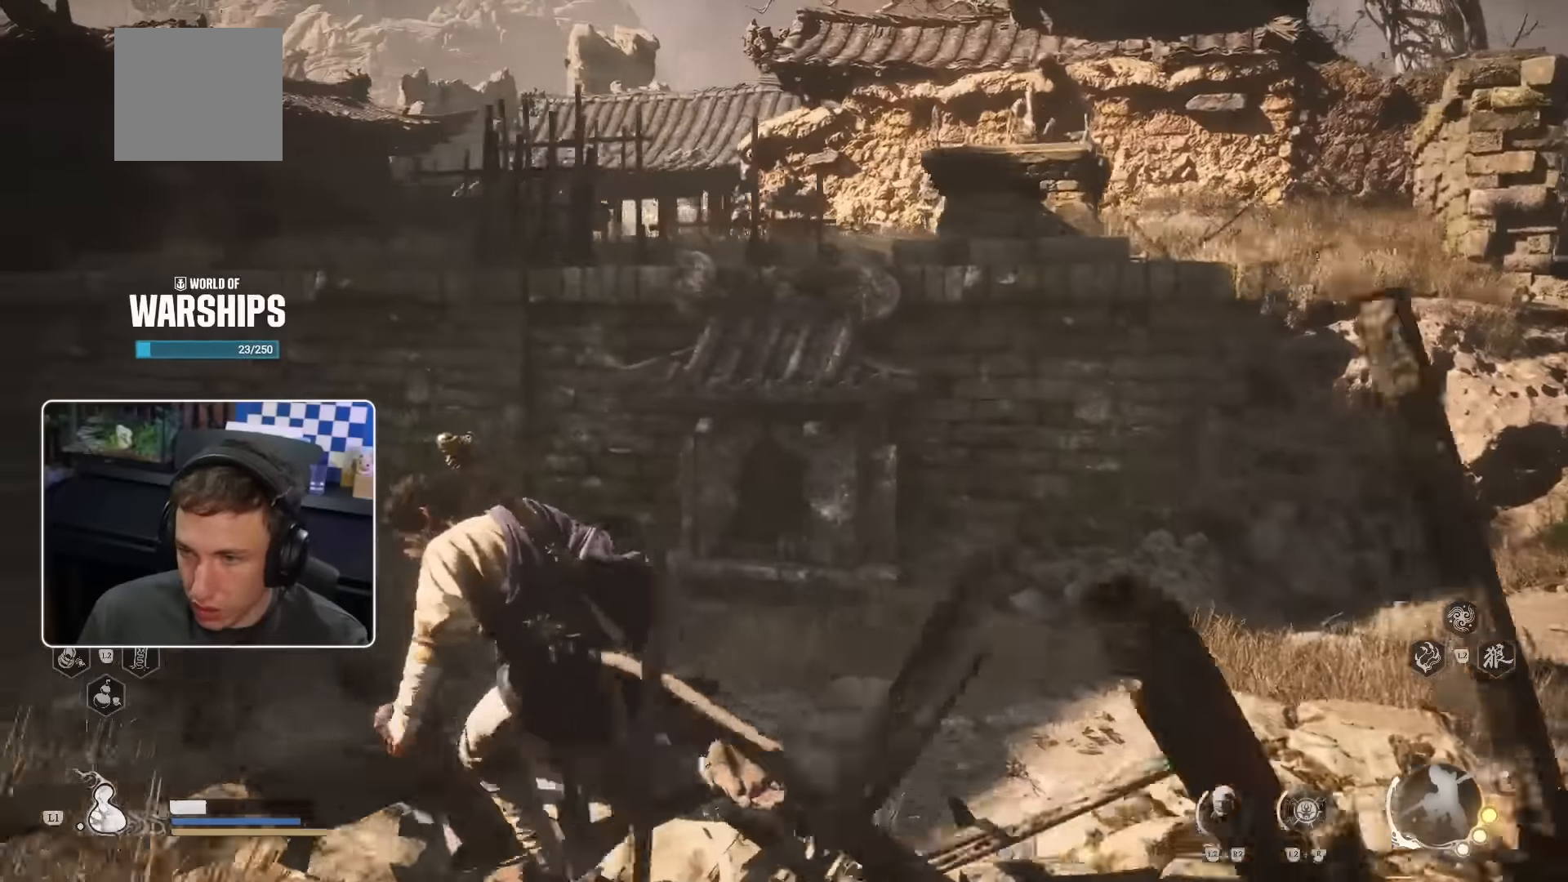
{"dt_ms": 500, "buttons": [], "left_stick": "up", "right_stick": "center", "events": [[283, "R2", "up"], [450, "R2", "down"], [466, "left_stick", "up"], [500, "R2", "up"]]}
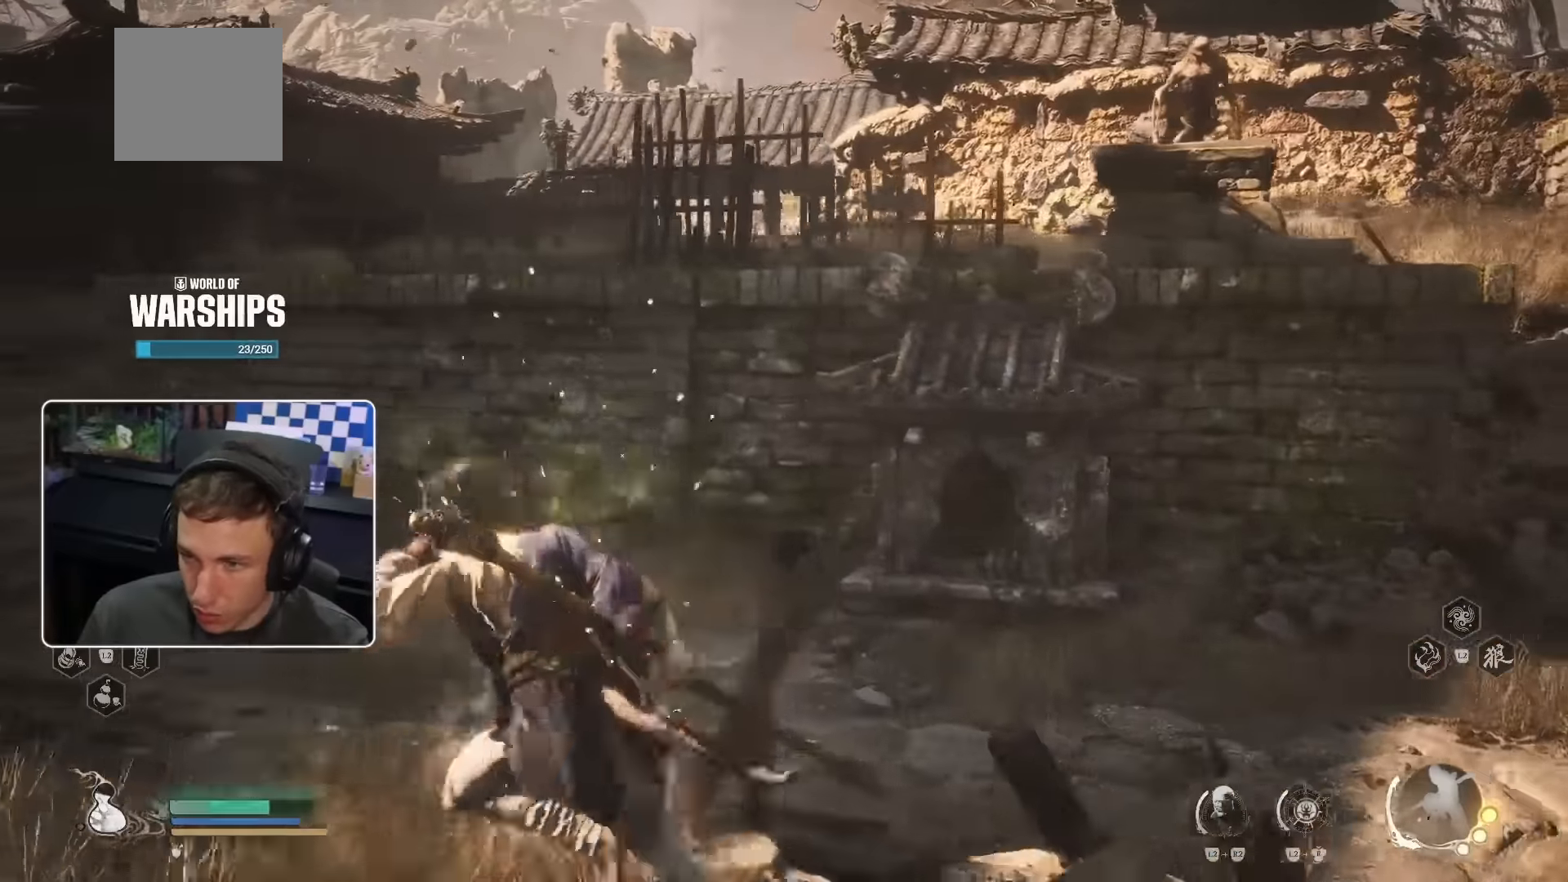
{"dt_ms": 500, "buttons": ["R2"], "left_stick": "up-right", "right_stick": "center", "events": [[33, "right_stick", "right"], [133, "left_stick", "up-right"], [150, "R2", "down"], [250, "right_stick", "center"], [316, "R2", "up"], [433, "R2", "down"]]}
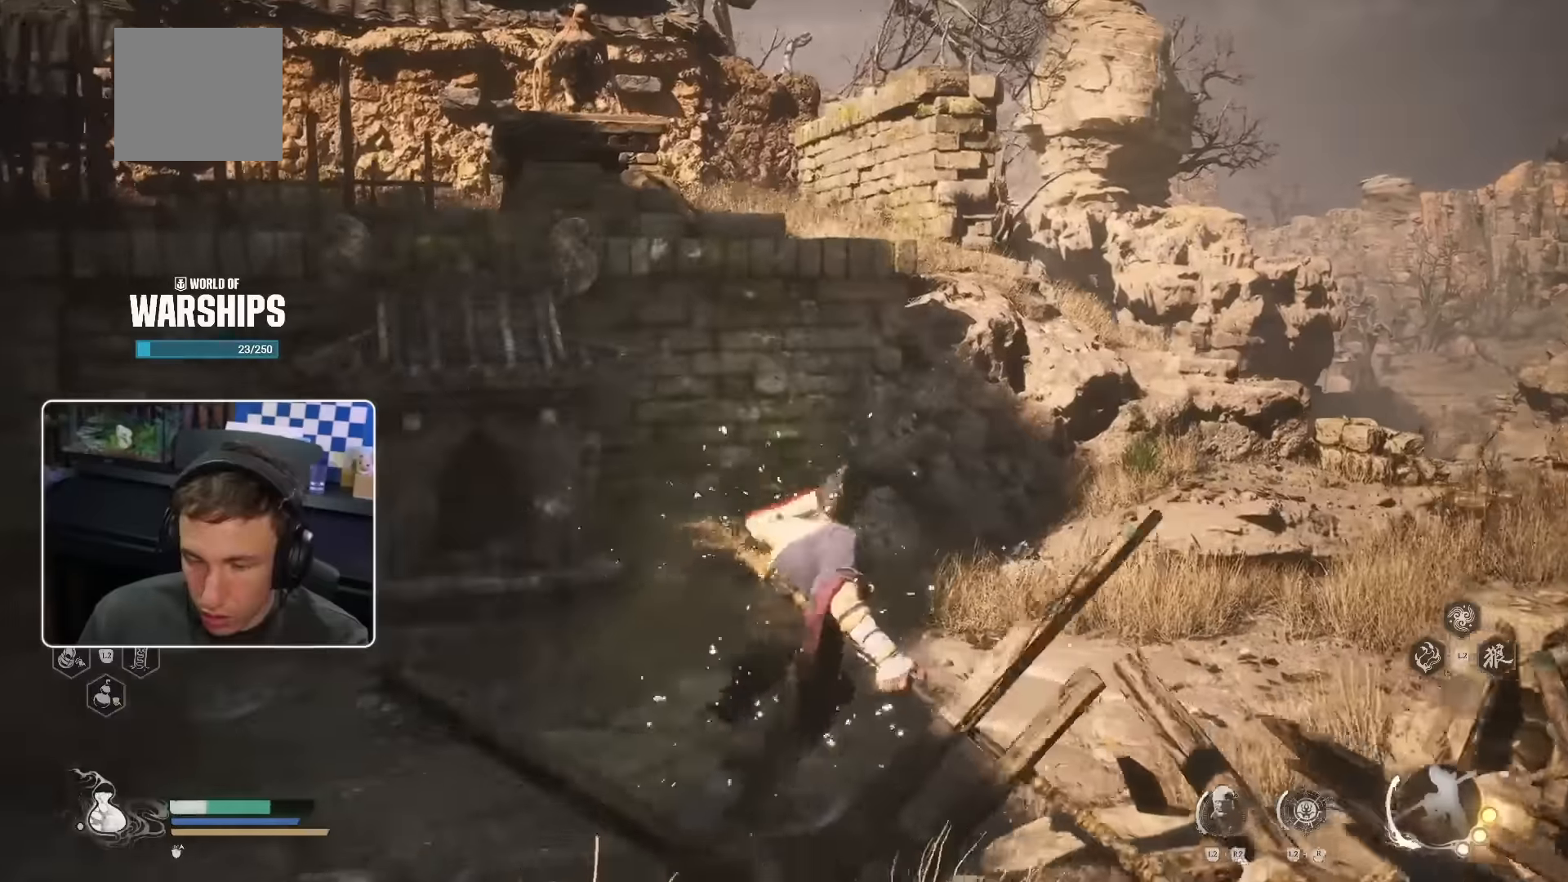
{"dt_ms": 500, "buttons": [], "left_stick": "up-right", "right_stick": "center", "events": [[16, "R2", "up"], [66, "CROSS", "down"], [183, "CROSS", "up"]]}
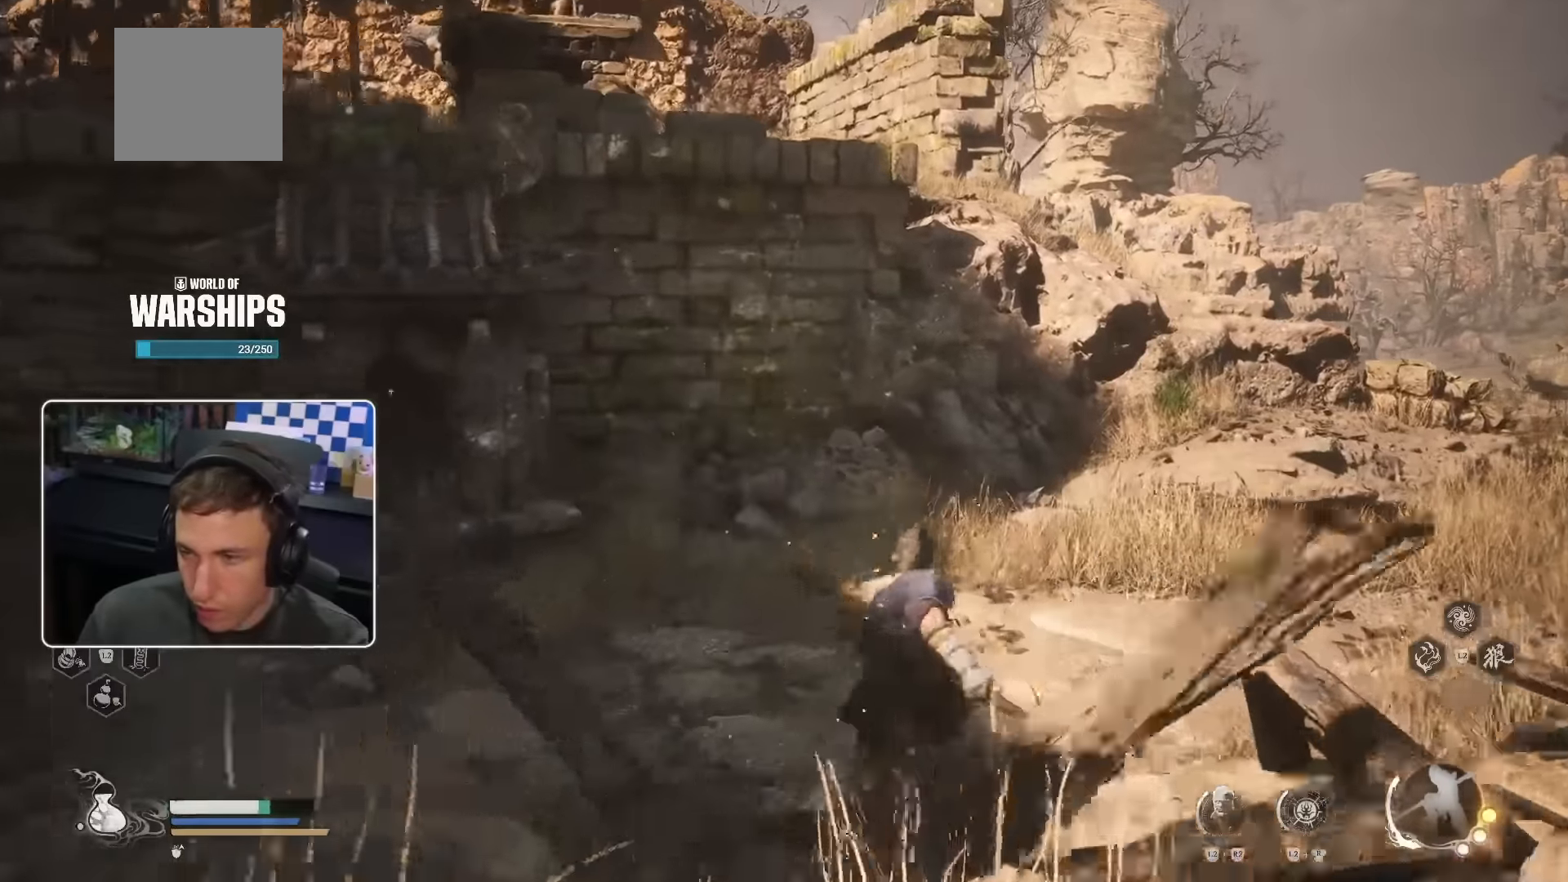
{"dt_ms": 500, "buttons": ["CROSS"], "left_stick": "up-right", "right_stick": "center", "events": [[500, "CROSS", "down"]]}
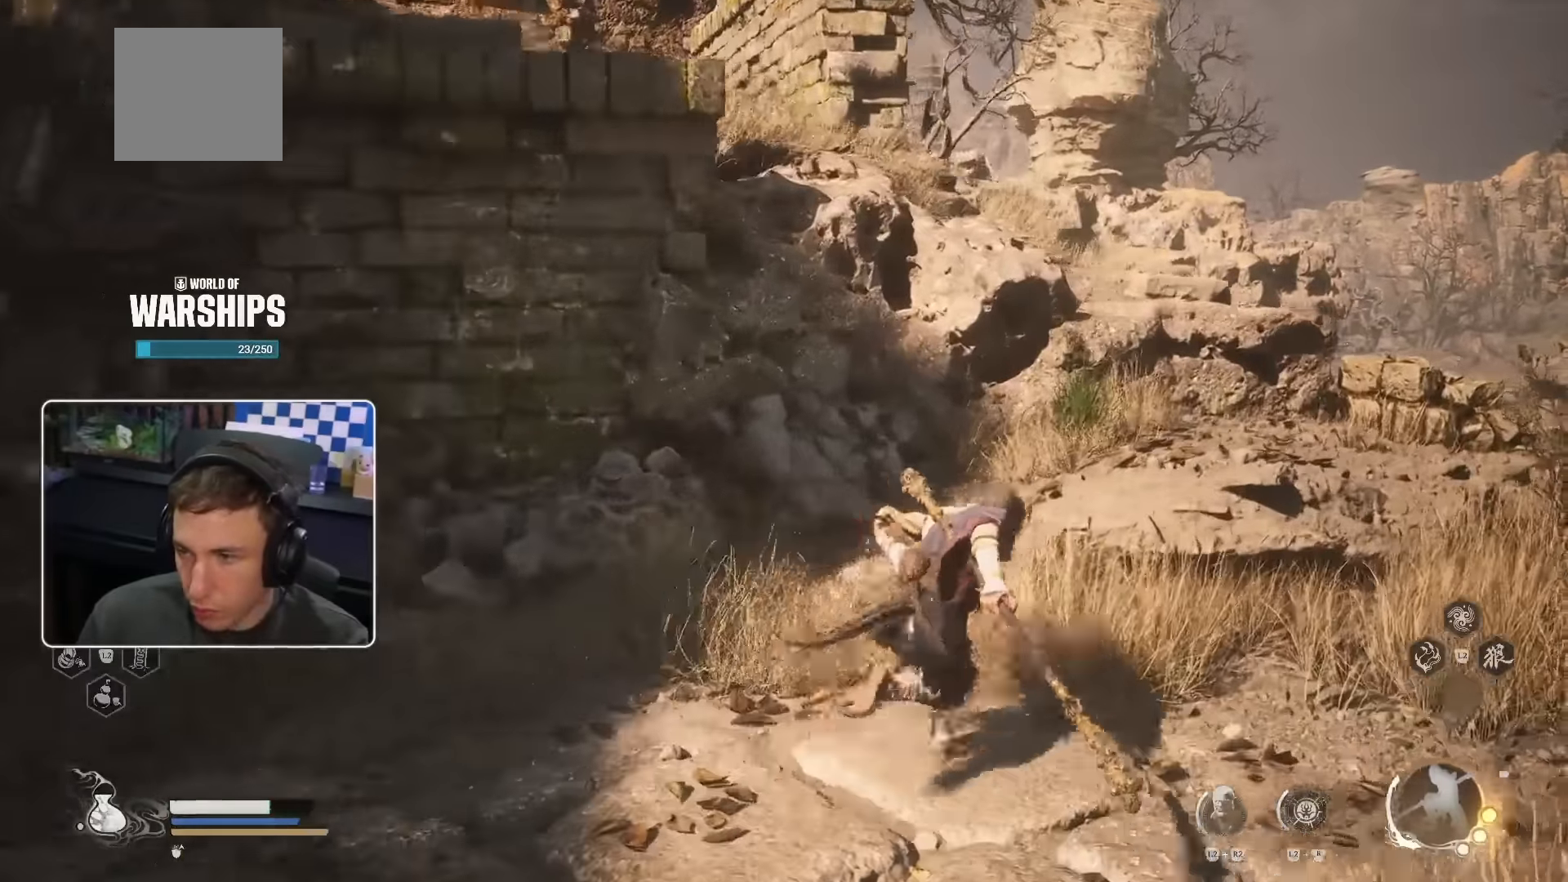
{"dt_ms": 500, "buttons": [], "left_stick": "up-right", "right_stick": "center", "events": [[100, "CROSS", "up"], [233, "right_stick", "left"], [333, "right_stick", "center"]]}
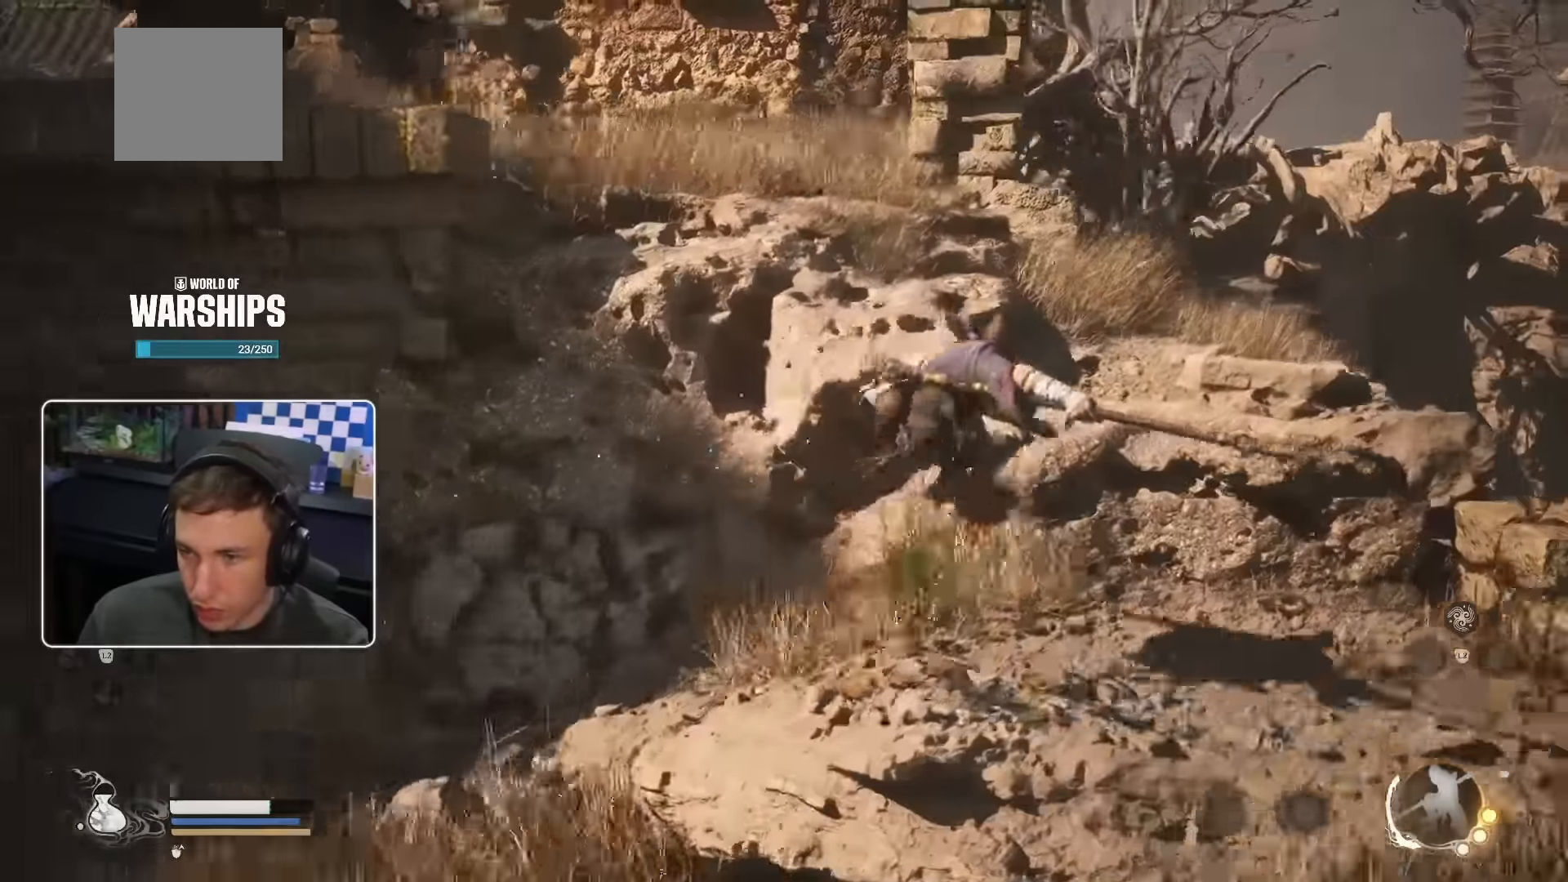
{"dt_ms": 500, "buttons": [], "left_stick": "up", "right_stick": "down-left", "events": [[66, "CROSS", "down"], [216, "left_stick", "up"], [350, "CROSS", "up"], [466, "right_stick", "down-left"]]}
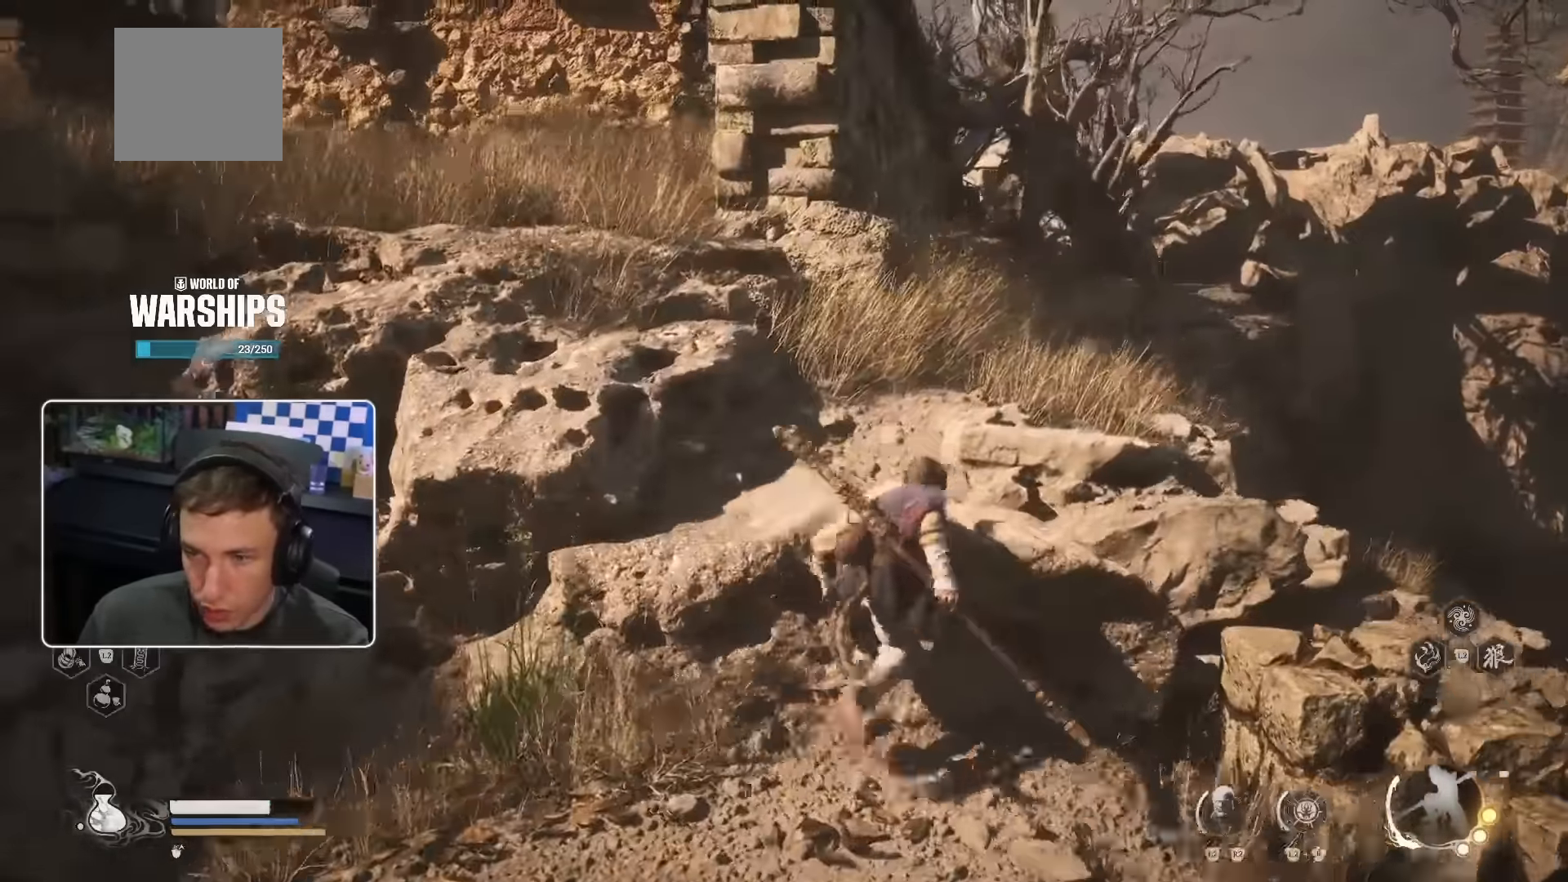
{"dt_ms": 500, "buttons": [], "left_stick": "up-right", "right_stick": "left"}
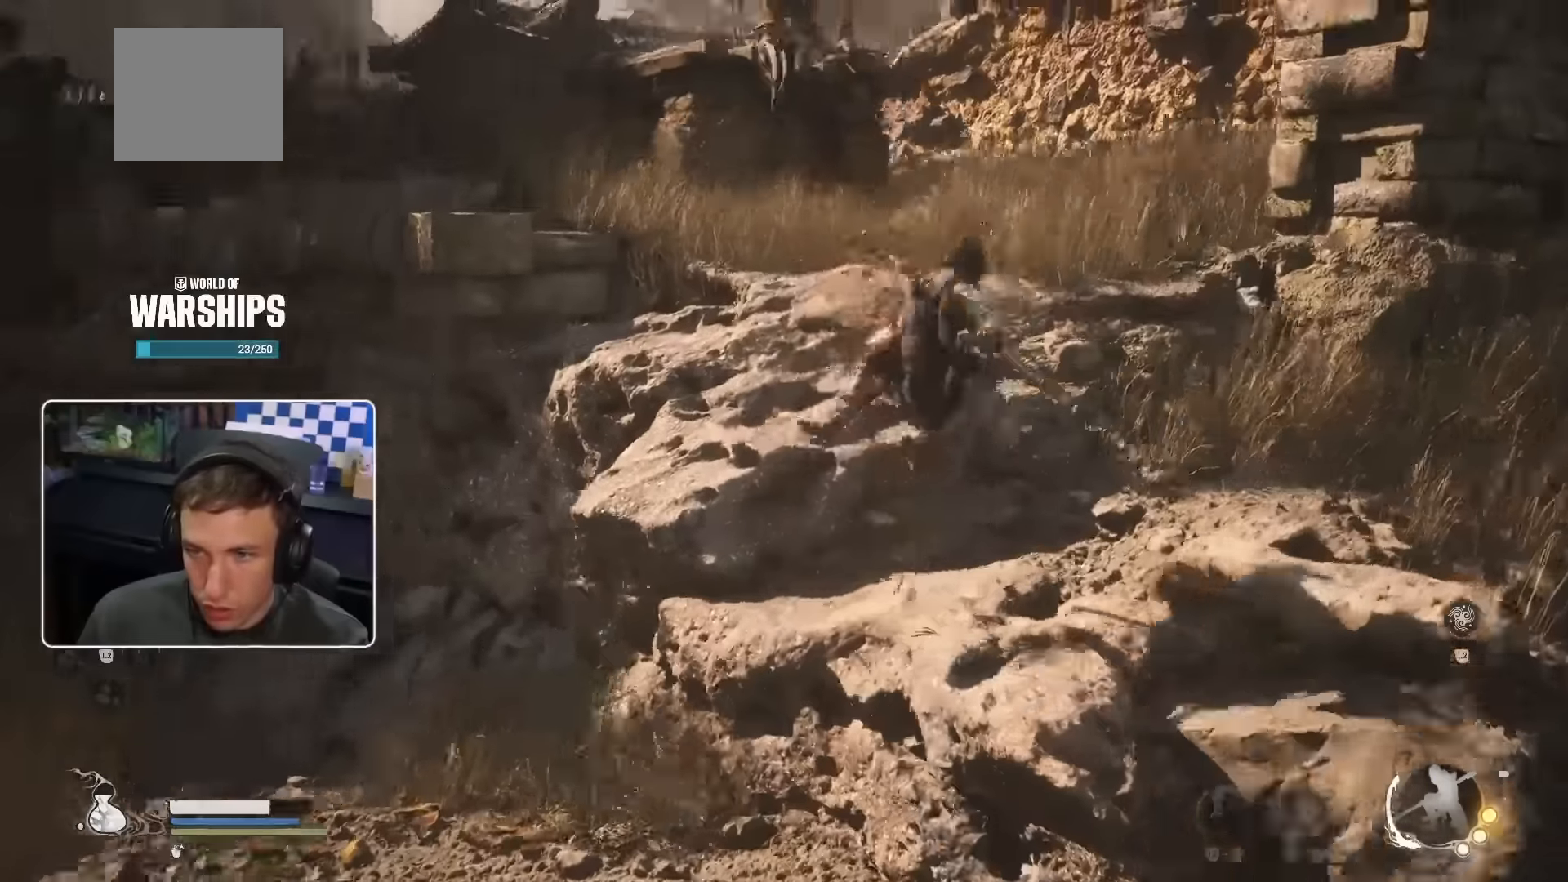
{"dt_ms": 500, "buttons": [], "left_stick": "up-right", "right_stick": "center", "events": [[83, "right_stick", "center"], [216, "CROSS", "down"], [333, "CROSS", "up"]]}
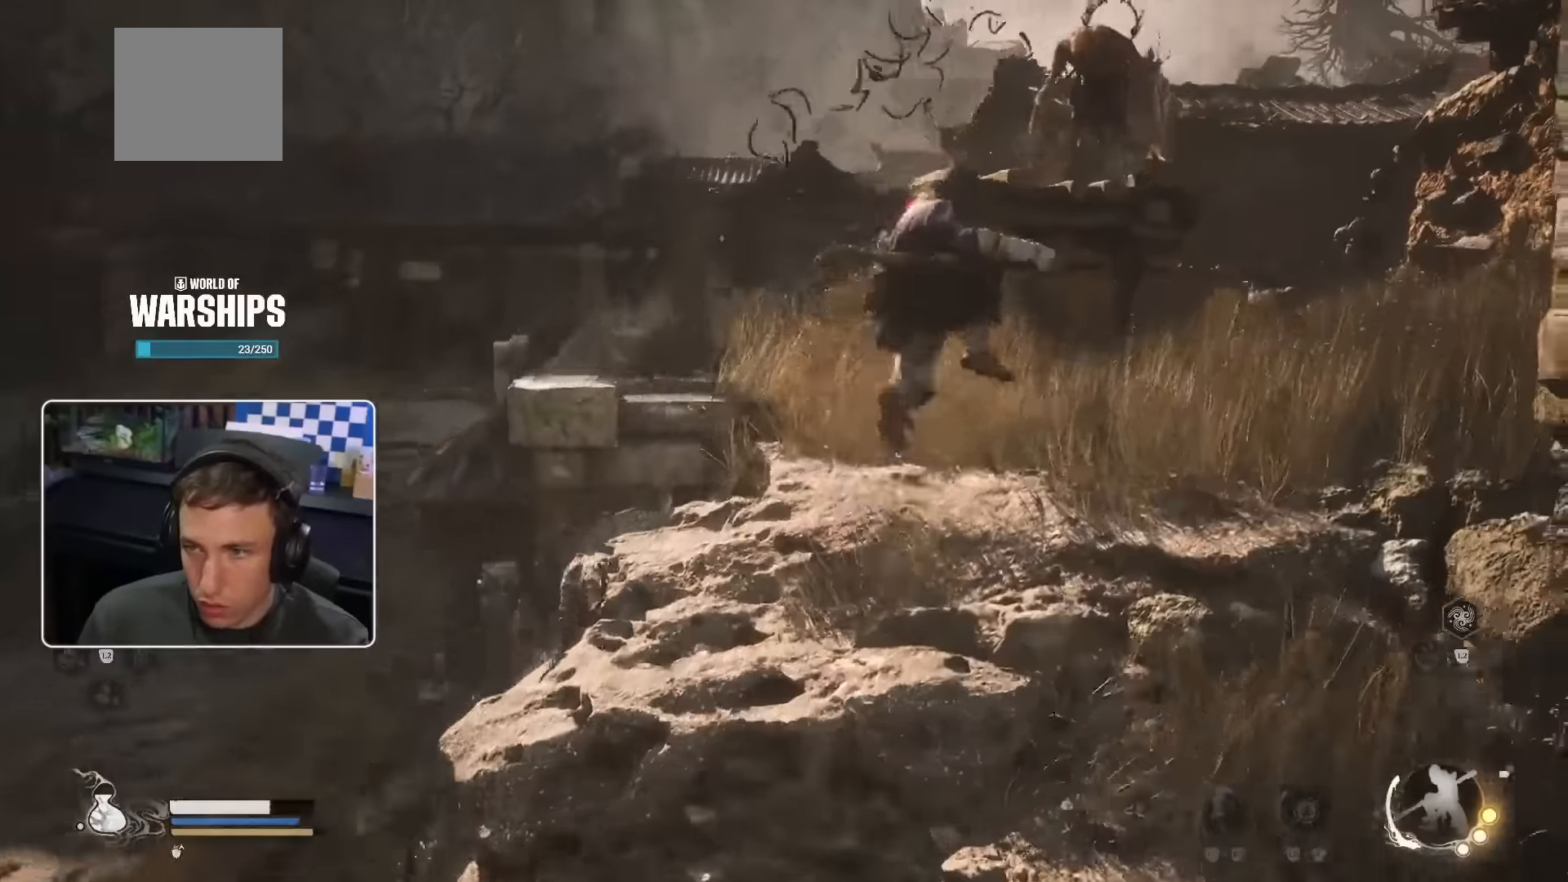
{"dt_ms": 500, "buttons": [], "left_stick": "up-right", "right_stick": "center", "events": [[383, "CROSS", "down"], [500, "CROSS", "up"]]}
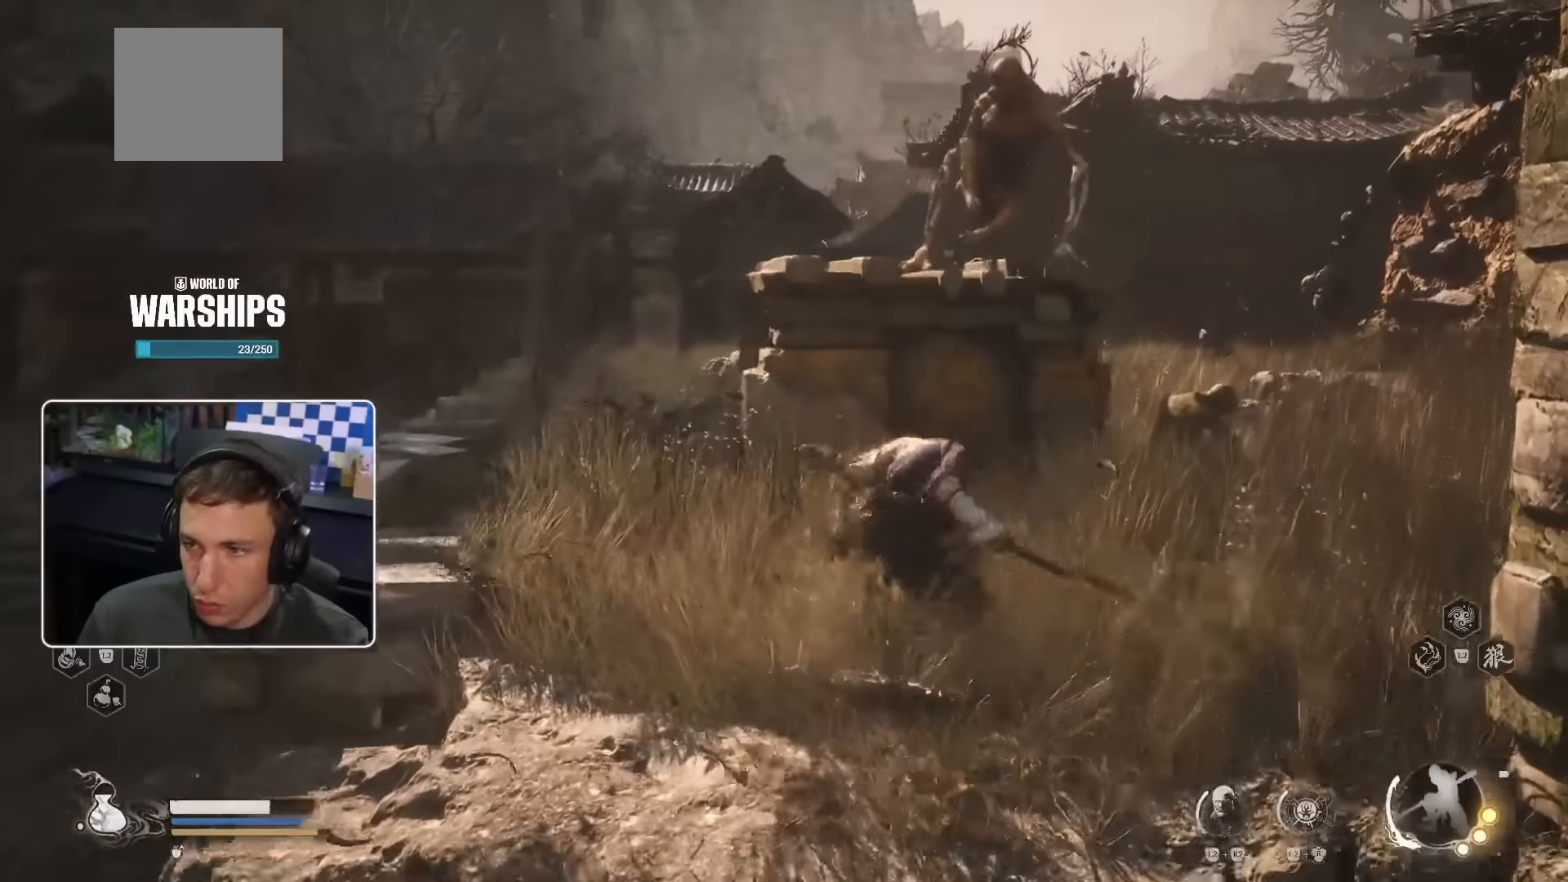
{"dt_ms": 500, "buttons": ["R3"], "left_stick": "up-left", "right_stick": "center", "events": [[16, "R1", "down"], [50, "left_stick", "up"], [116, "R1", "up"], [200, "R1", "down"], [266, "R1", "up"], [333, "R1", "down"], [383, "R1", "up"], [433, "left_stick", "up-left"], [450, "R1", "down"], [483, "R3", "down"], [500, "R1", "up"]]}
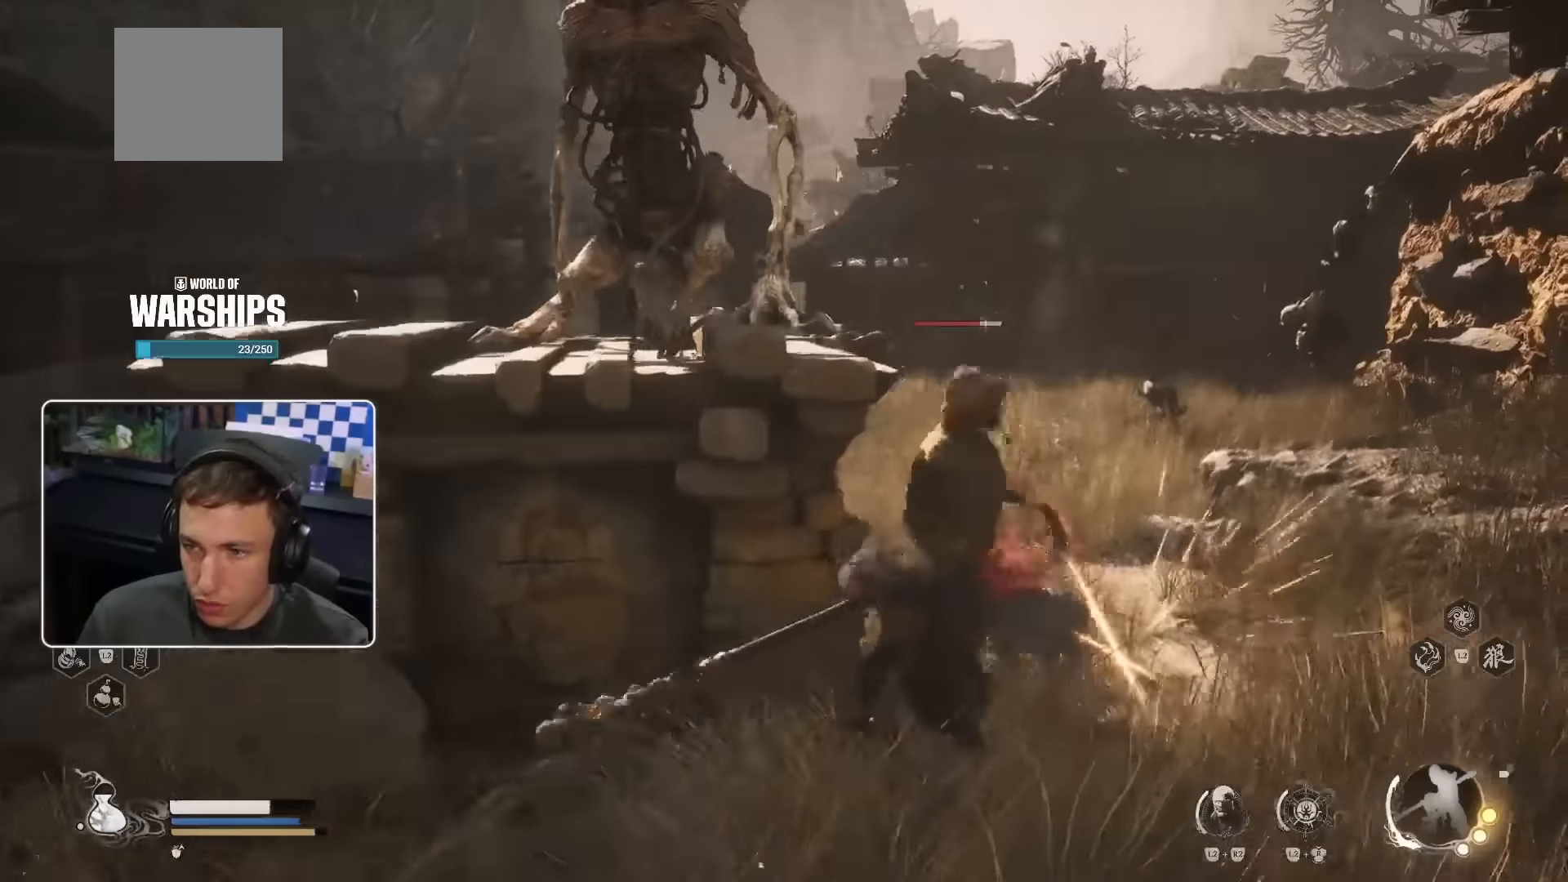
{"dt_ms": 500, "buttons": ["R1"], "left_stick": "up-left", "right_stick": "center", "events": [[116, "right_stick", "down-left"], [150, "R3", "up"], [200, "R1", "down"], [283, "R1", "up"], [333, "right_stick", "center"], [350, "R1", "down"], [400, "R1", "up"], [466, "R1", "down"]]}
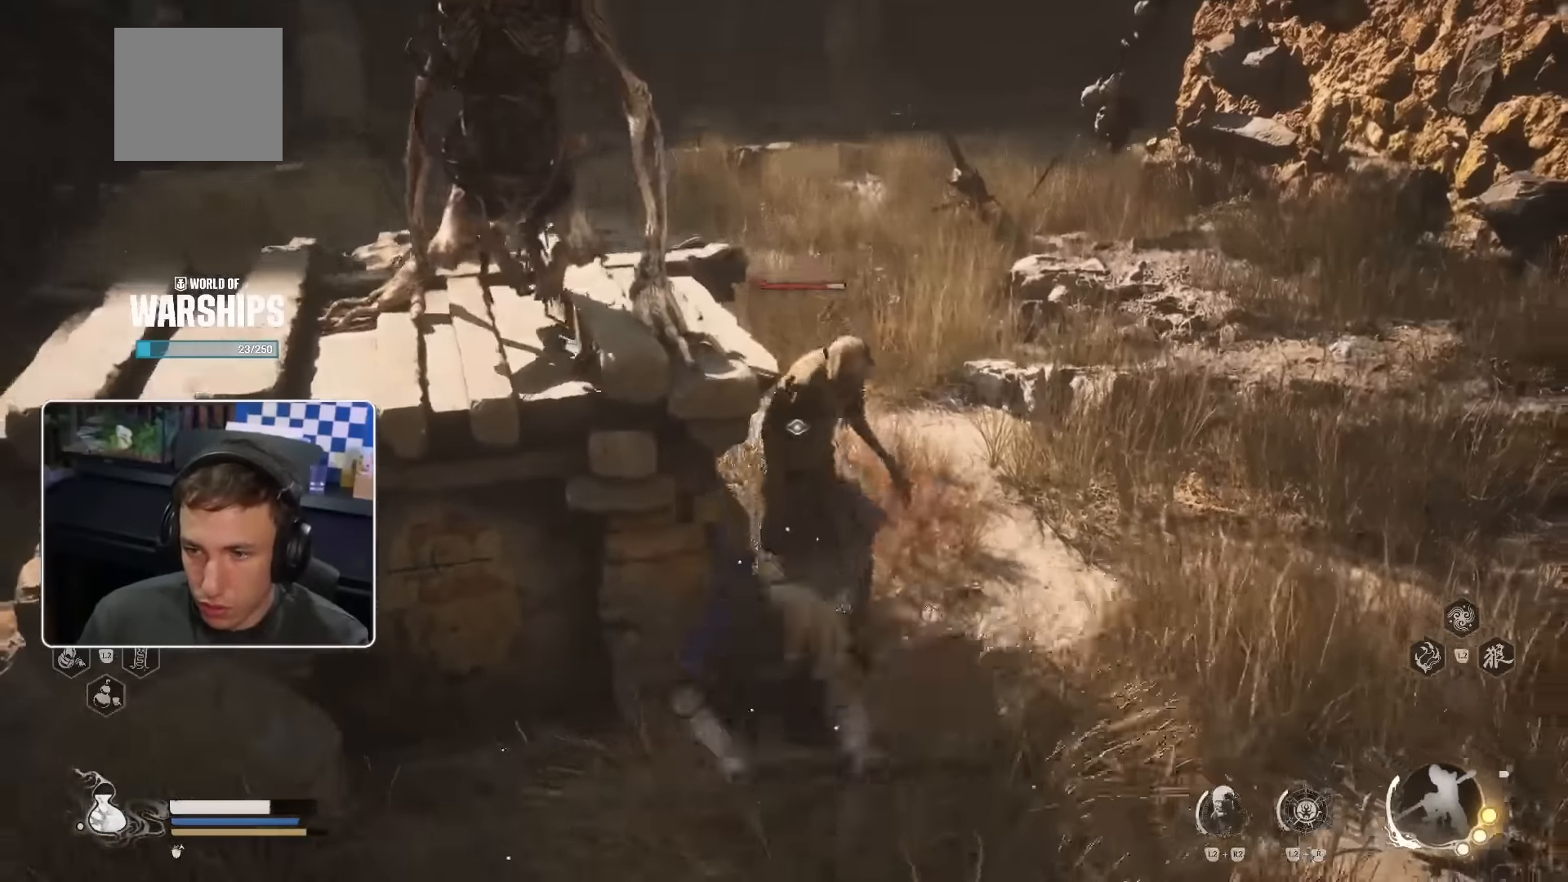
{"dt_ms": 500, "buttons": [], "left_stick": "up-left", "right_stick": "center", "events": [[83, "R1", "up"], [116, "R1", "down"], [200, "R1", "up"], [250, "R1", "down"], [350, "R1", "up"], [400, "R1", "down"], [466, "R1", "up"]]}
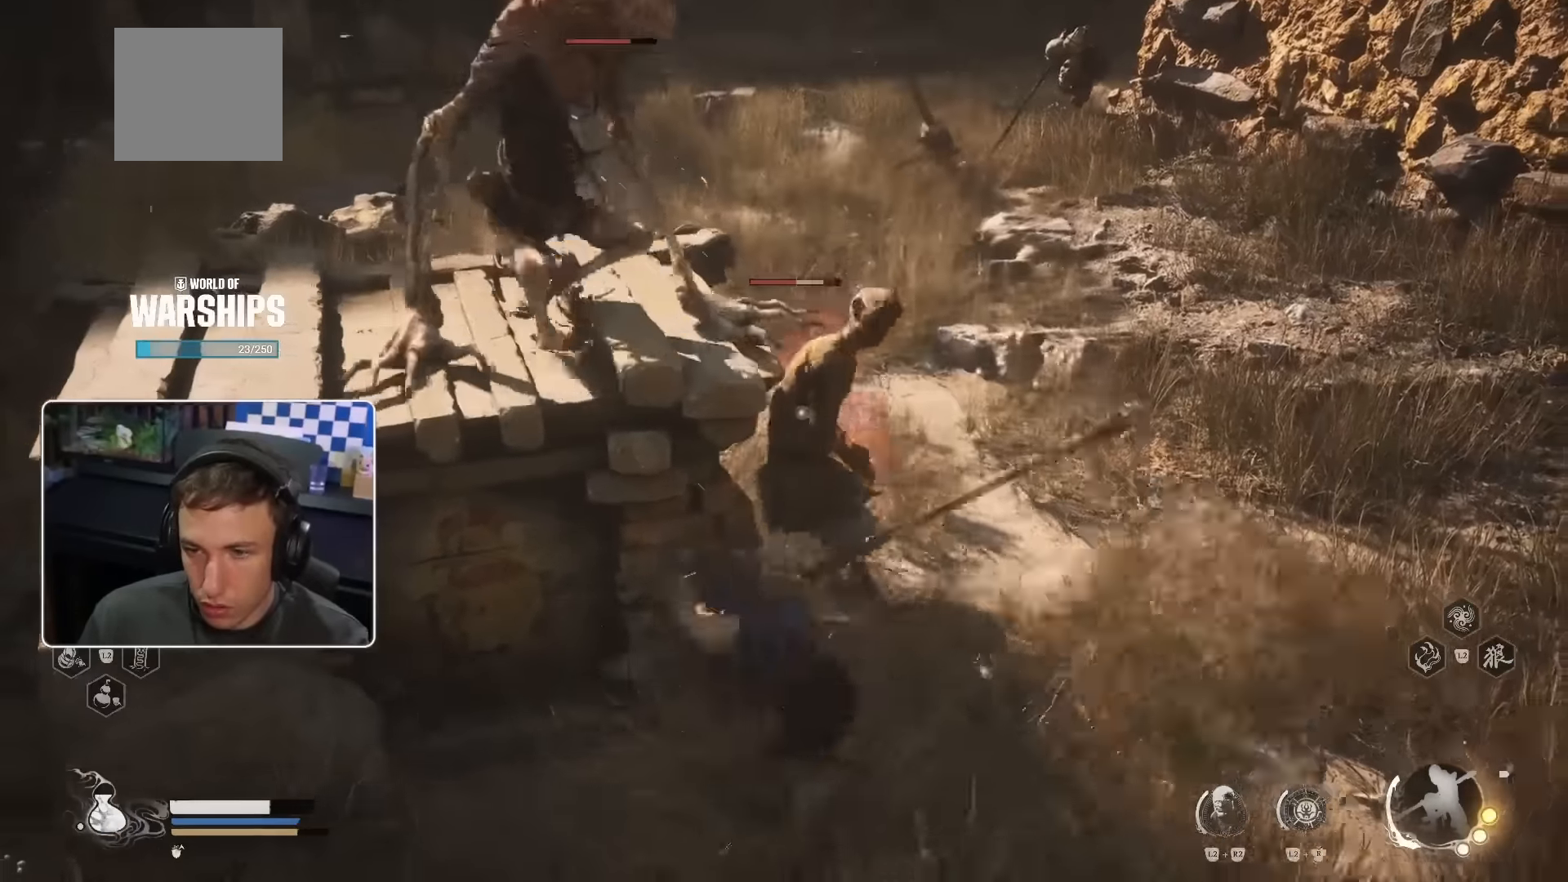
{"dt_ms": 500, "buttons": ["R1"], "left_stick": "up-left", "right_stick": "center", "events": [[33, "R1", "down"], [116, "R1", "up"], [183, "R1", "down"], [250, "R1", "up"], [316, "R1", "down"], [383, "R1", "up"], [466, "R1", "down"]]}
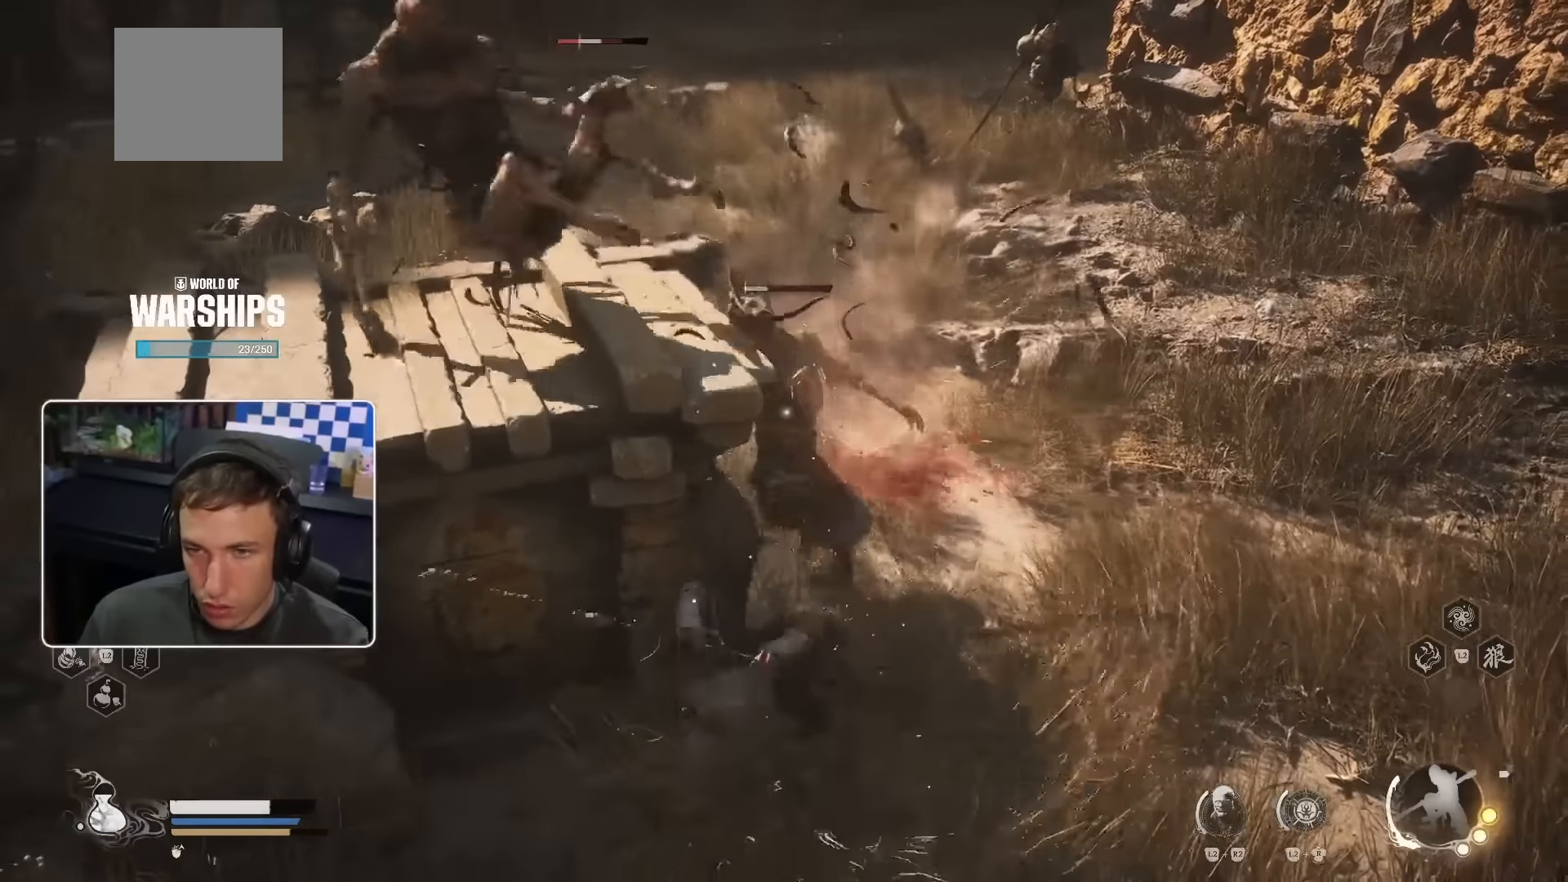
{"dt_ms": 500, "buttons": [], "left_stick": "up-left", "right_stick": "center", "events": [[33, "R1", "up"], [100, "R1", "down"], [183, "R1", "up"], [250, "R1", "down"], [316, "R1", "up"], [400, "R1", "down"], [466, "R1", "up"]]}
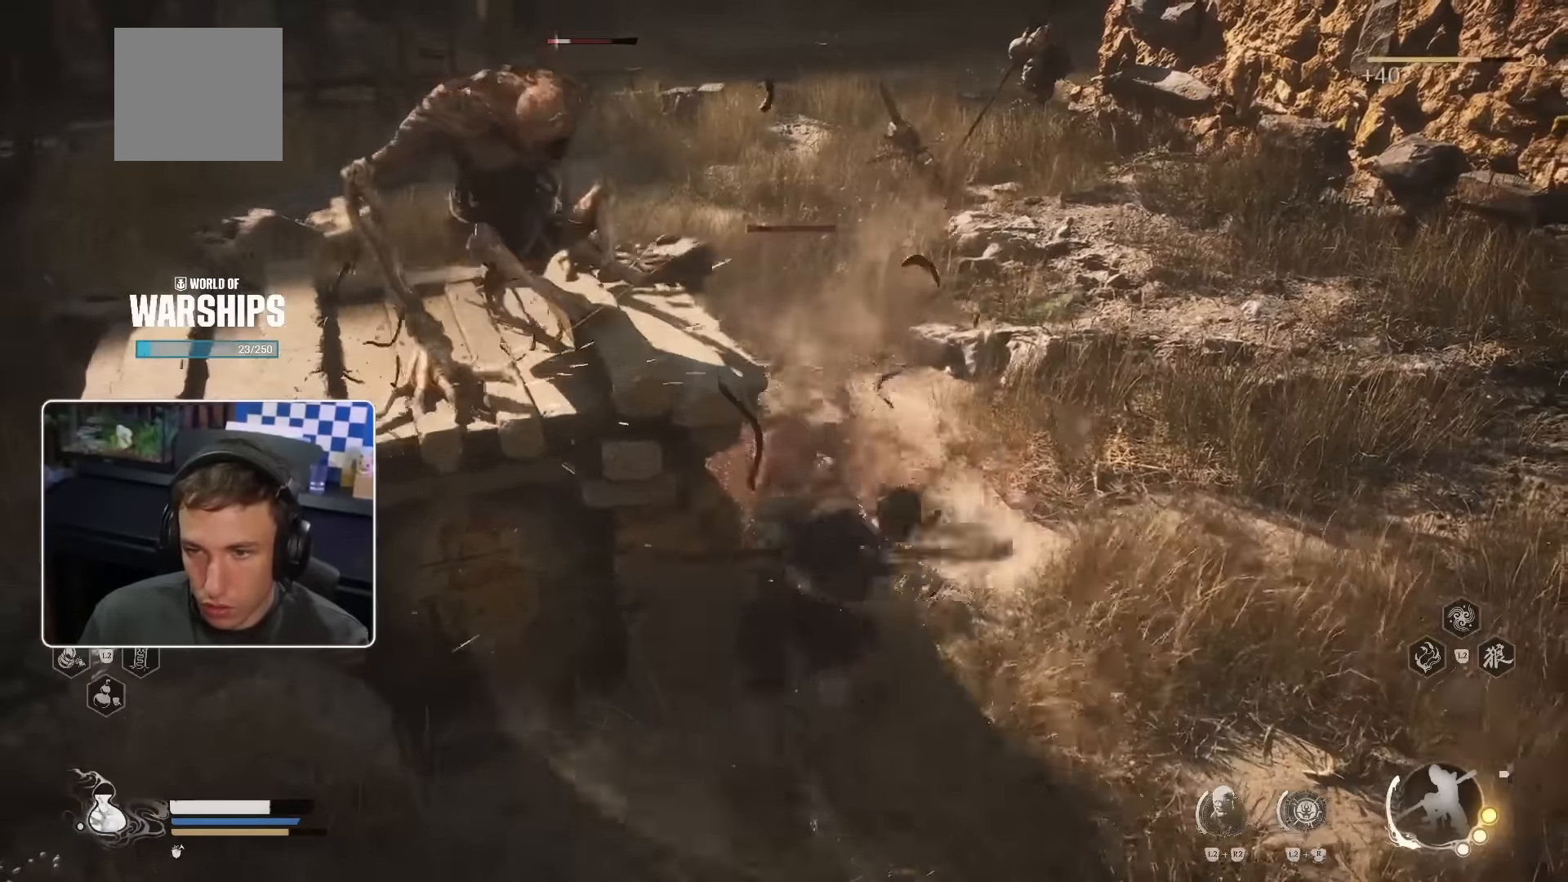
{"dt_ms": 500, "buttons": [], "left_stick": "up-left", "right_stick": "center", "events": [[33, "R1", "down"], [100, "R1", "up"], [166, "R1", "down"], [233, "R1", "up"], [316, "R1", "down"], [366, "R1", "up"]]}
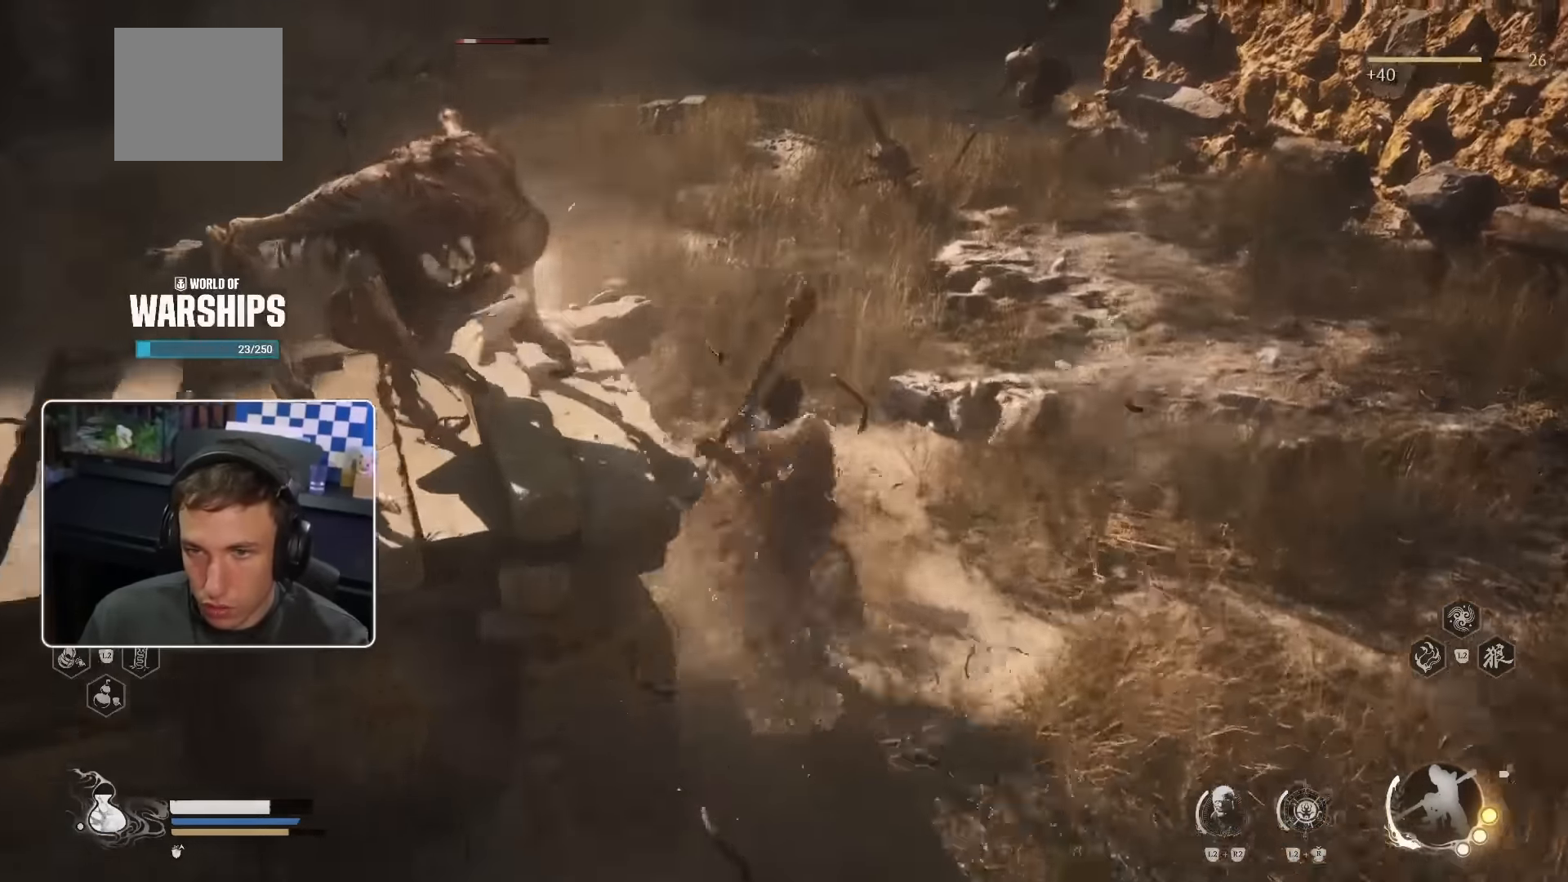
{"dt_ms": 500, "buttons": ["R2"], "left_stick": "center", "right_stick": "center", "events": [[50, "left_stick", "left"], [83, "R1", "down"], [100, "right_stick", "left"], [183, "R1", "up"], [350, "right_stick", "center"], [417, "left_stick", "center"], [484, "R2", "down"]]}
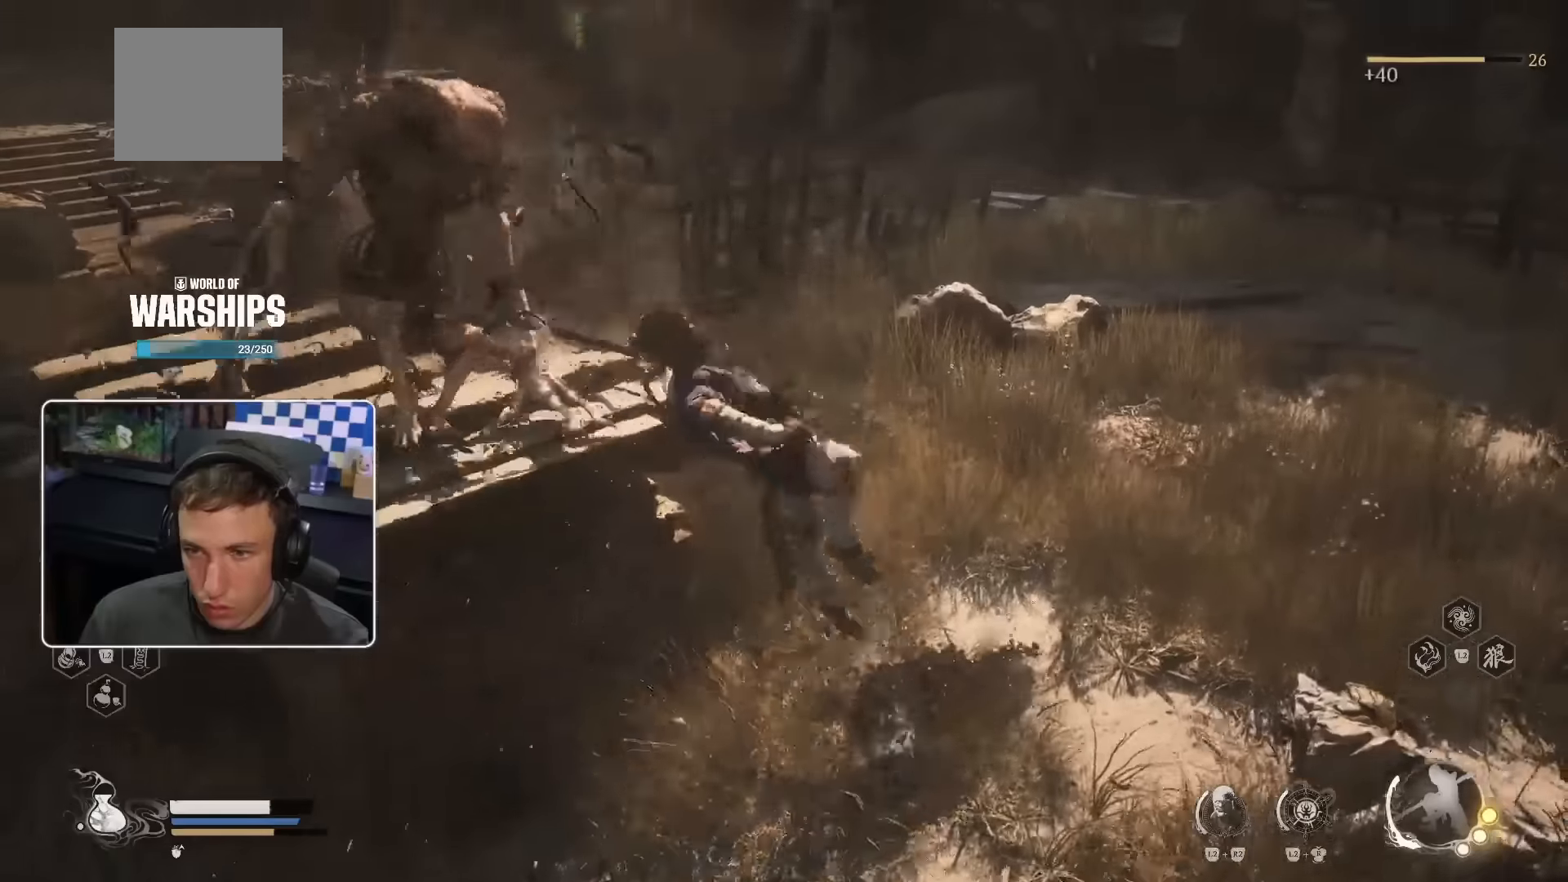
{"dt_ms": 500, "buttons": [], "left_stick": "up", "right_stick": "center"}
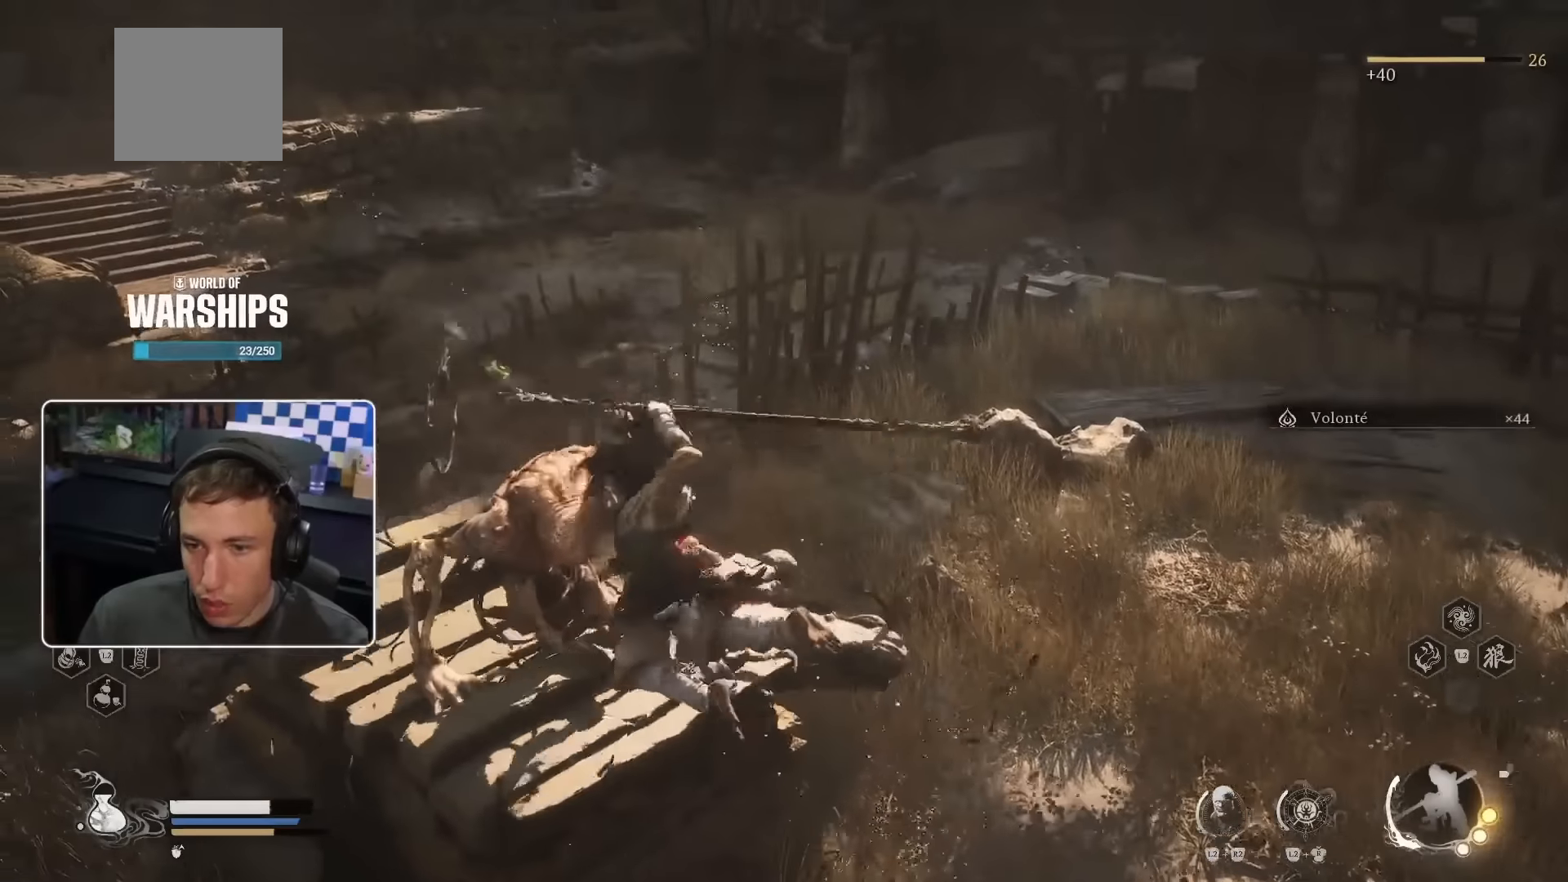
{"dt_ms": 500, "buttons": [], "left_stick": "up", "right_stick": "right", "events": [[84, "R2", "down"], [317, "right_stick", "right"], [434, "R2", "up"]]}
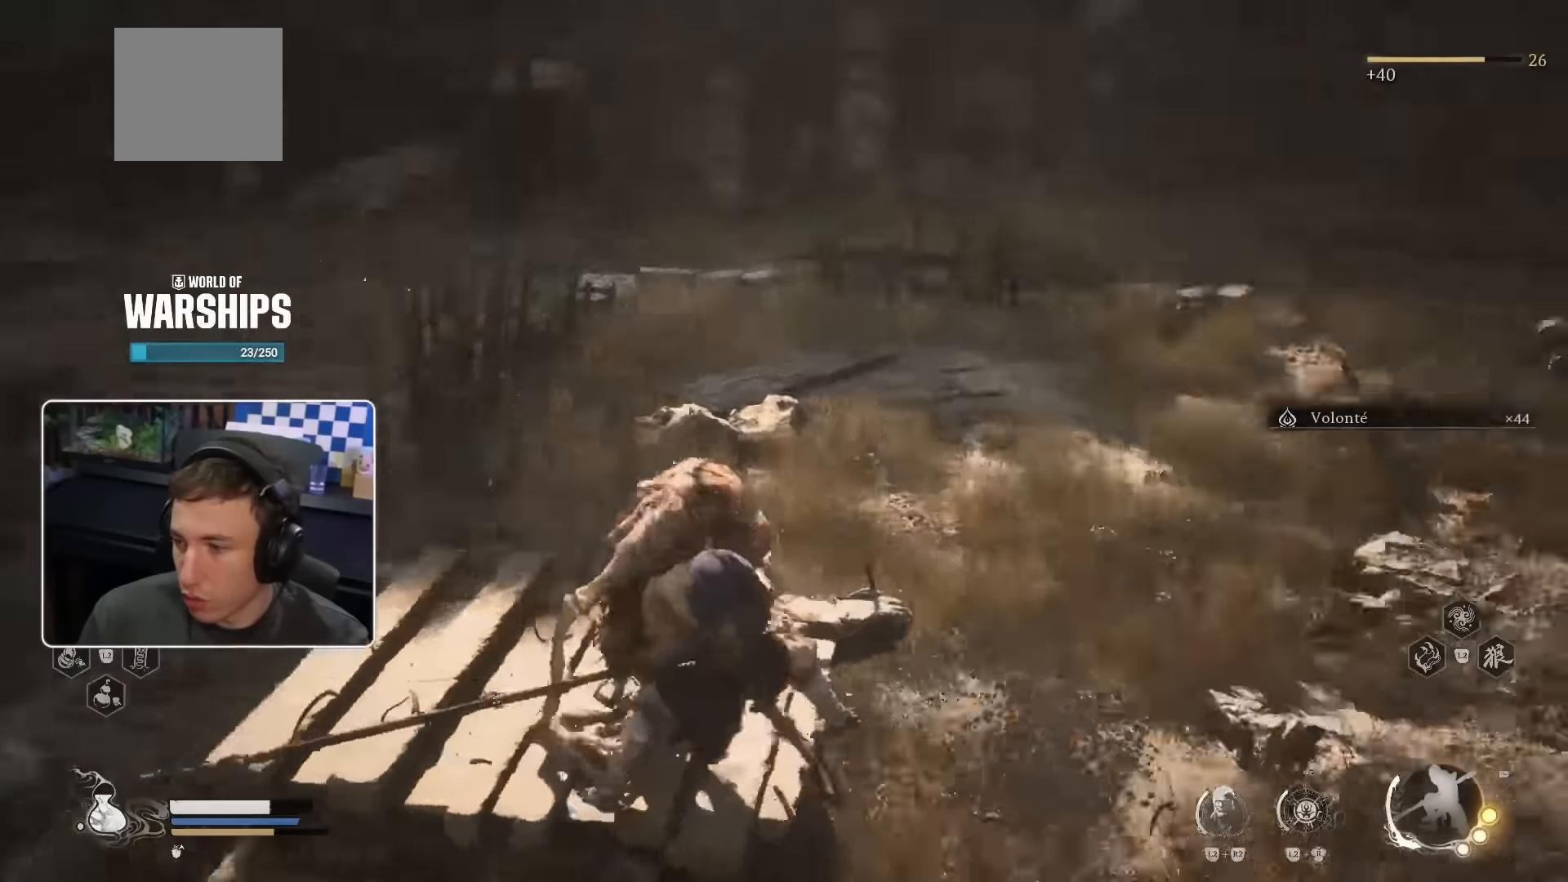
{"dt_ms": 500, "buttons": [], "left_stick": "up", "right_stick": "right", "events": []}
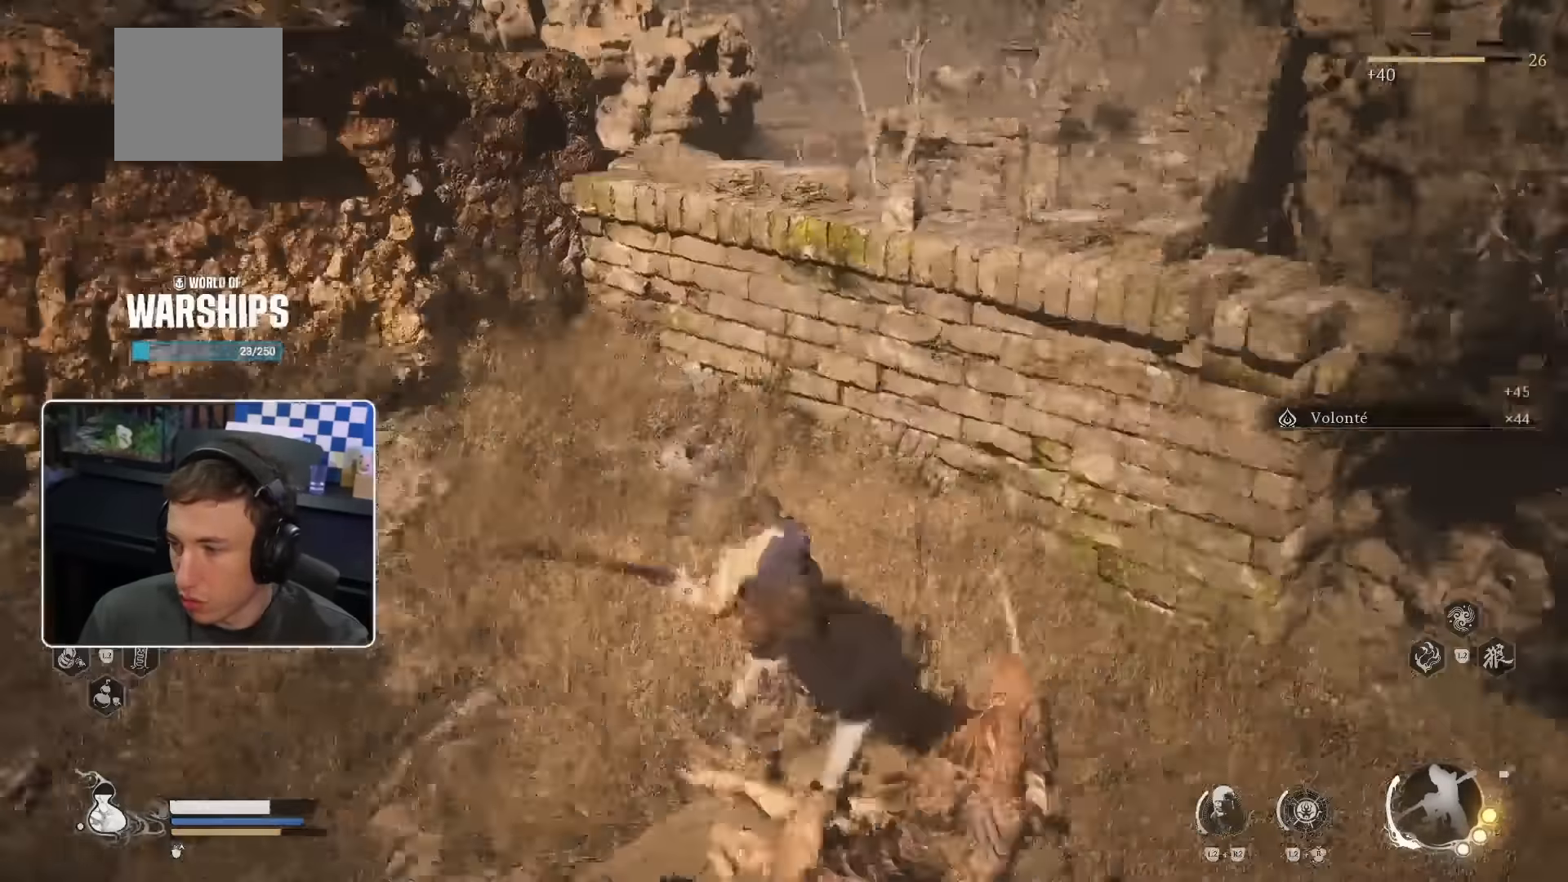
{"dt_ms": 500, "buttons": ["R2"], "left_stick": "up", "right_stick": "right"}
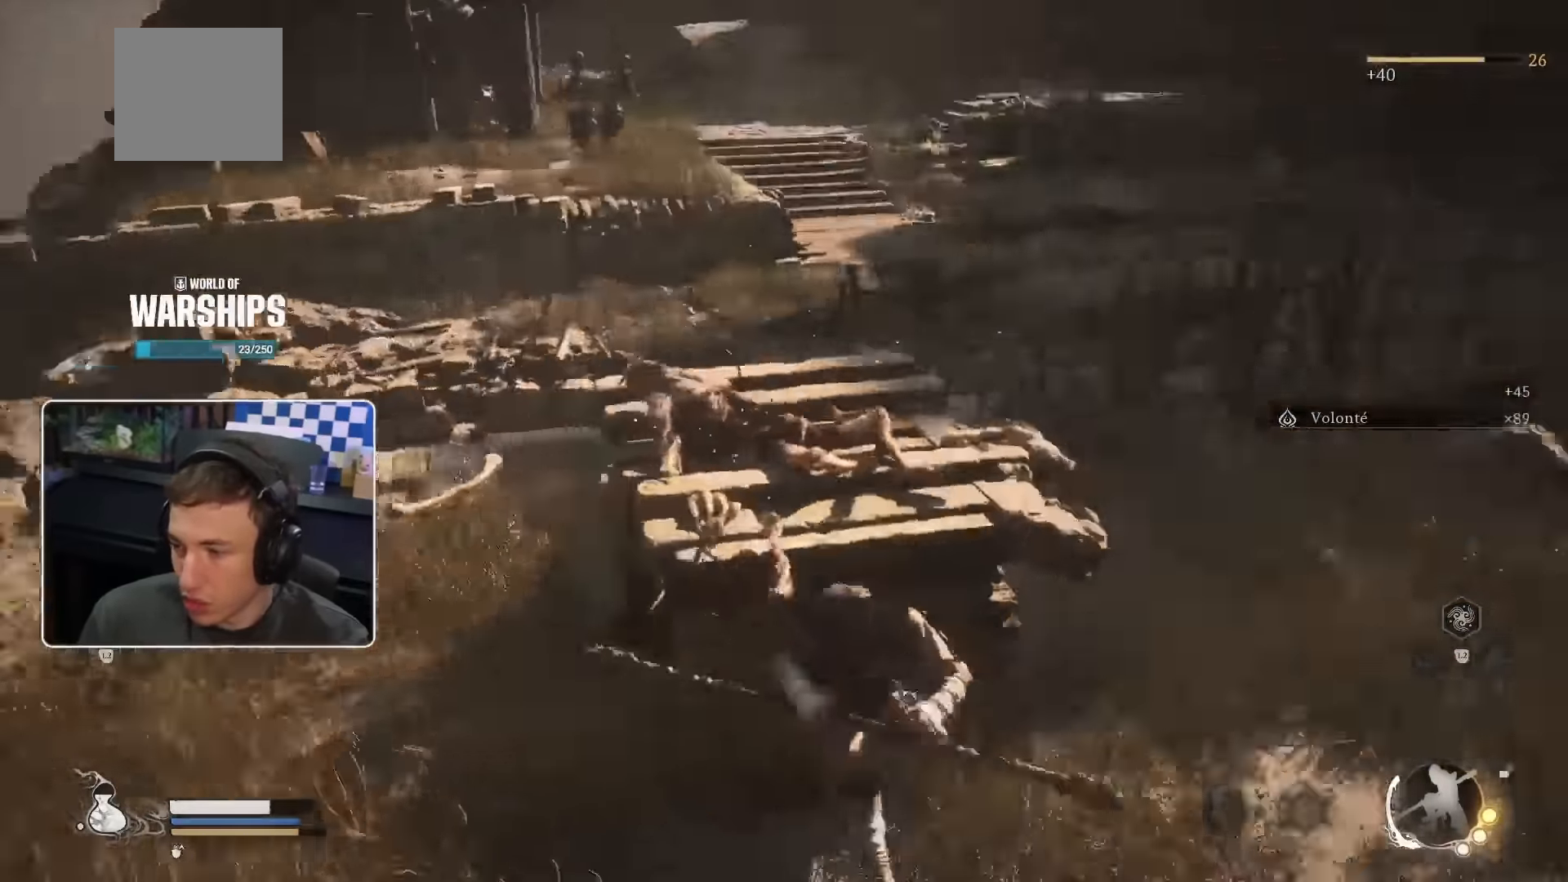
{"dt_ms": 500, "buttons": [], "left_stick": "up", "right_stick": "center", "events": [[284, "R2", "up"], [384, "right_stick", "center"]]}
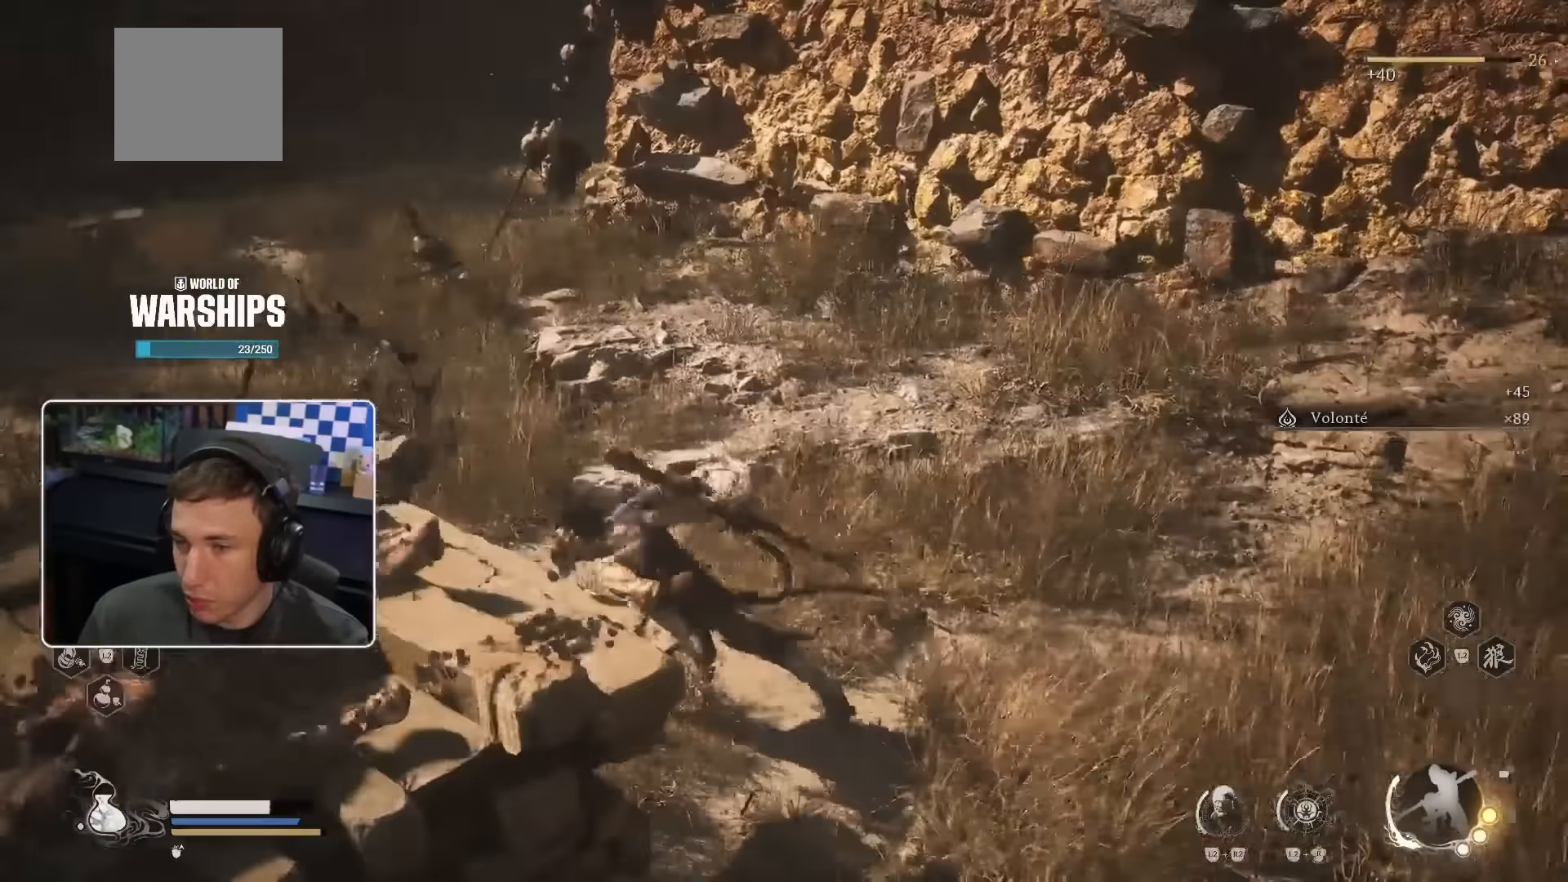
{"dt_ms": 500, "buttons": [], "left_stick": "center", "right_stick": "center", "events": [[50, "left_stick", "up-left"], [134, "right_stick", "up-left"], [317, "START", "down"], [350, "left_stick", "center"], [384, "right_stick", "center"], [450, "START", "up"]]}